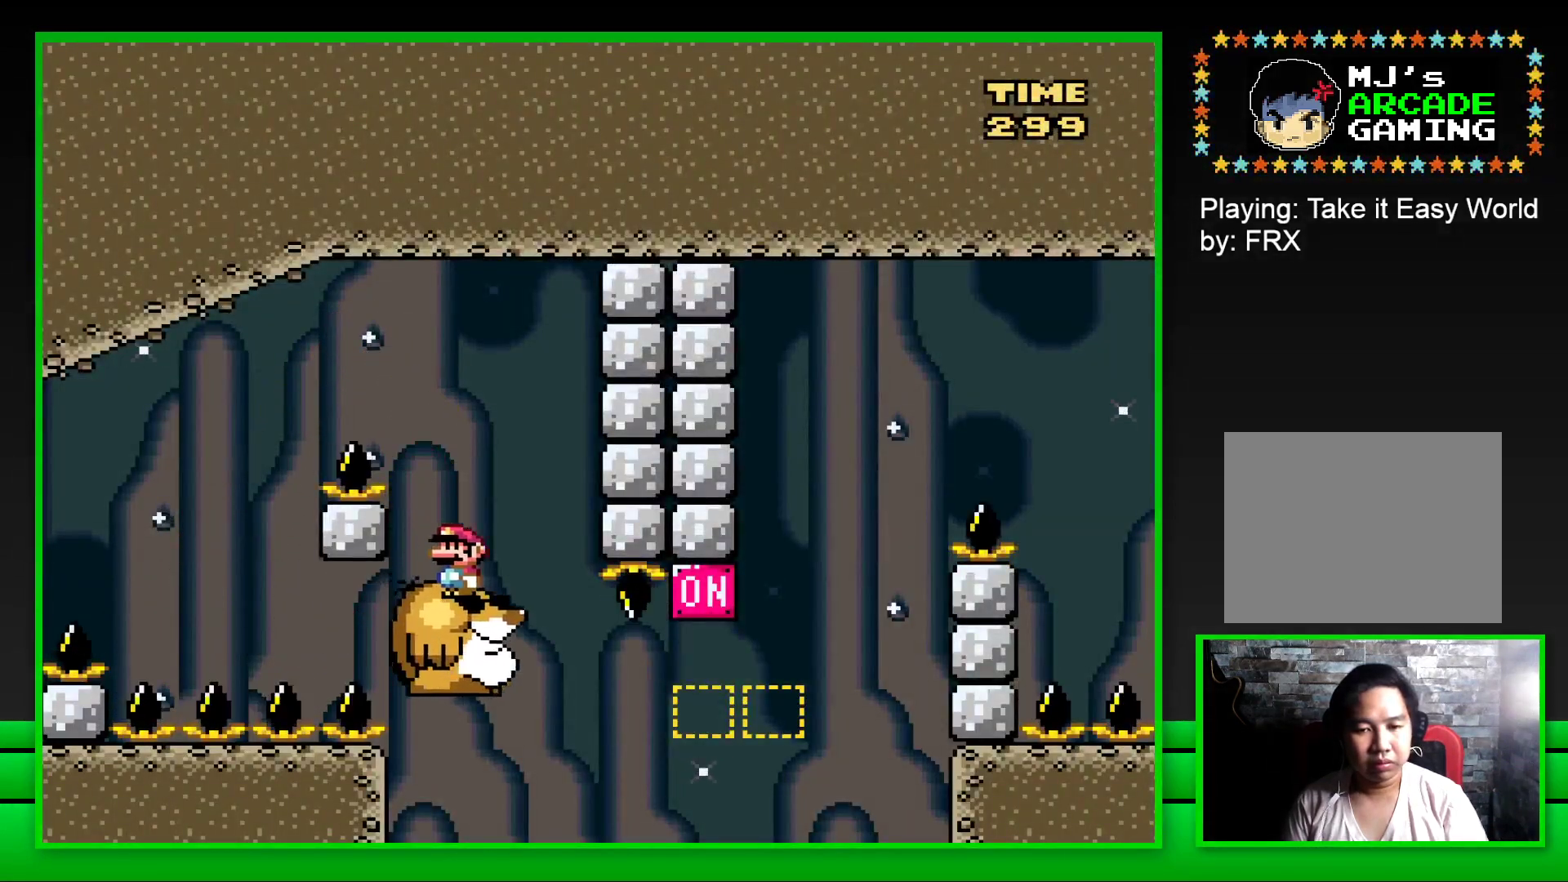
Gameplay with a controller (PlayStation layout); each line is a JSON object with the inputs held at the frame after it. "events" lists button and stick changes between this image and that frame as [ms after this image, input, new state], when the widget could be followed in between.
{"buttons": ["CROSS", "SQUARE", "DPAD_RIGHT"], "left_stick": "center", "right_stick": "center", "events": [[233, "DPAD_RIGHT", "down"], [417, "CROSS", "down"]]}
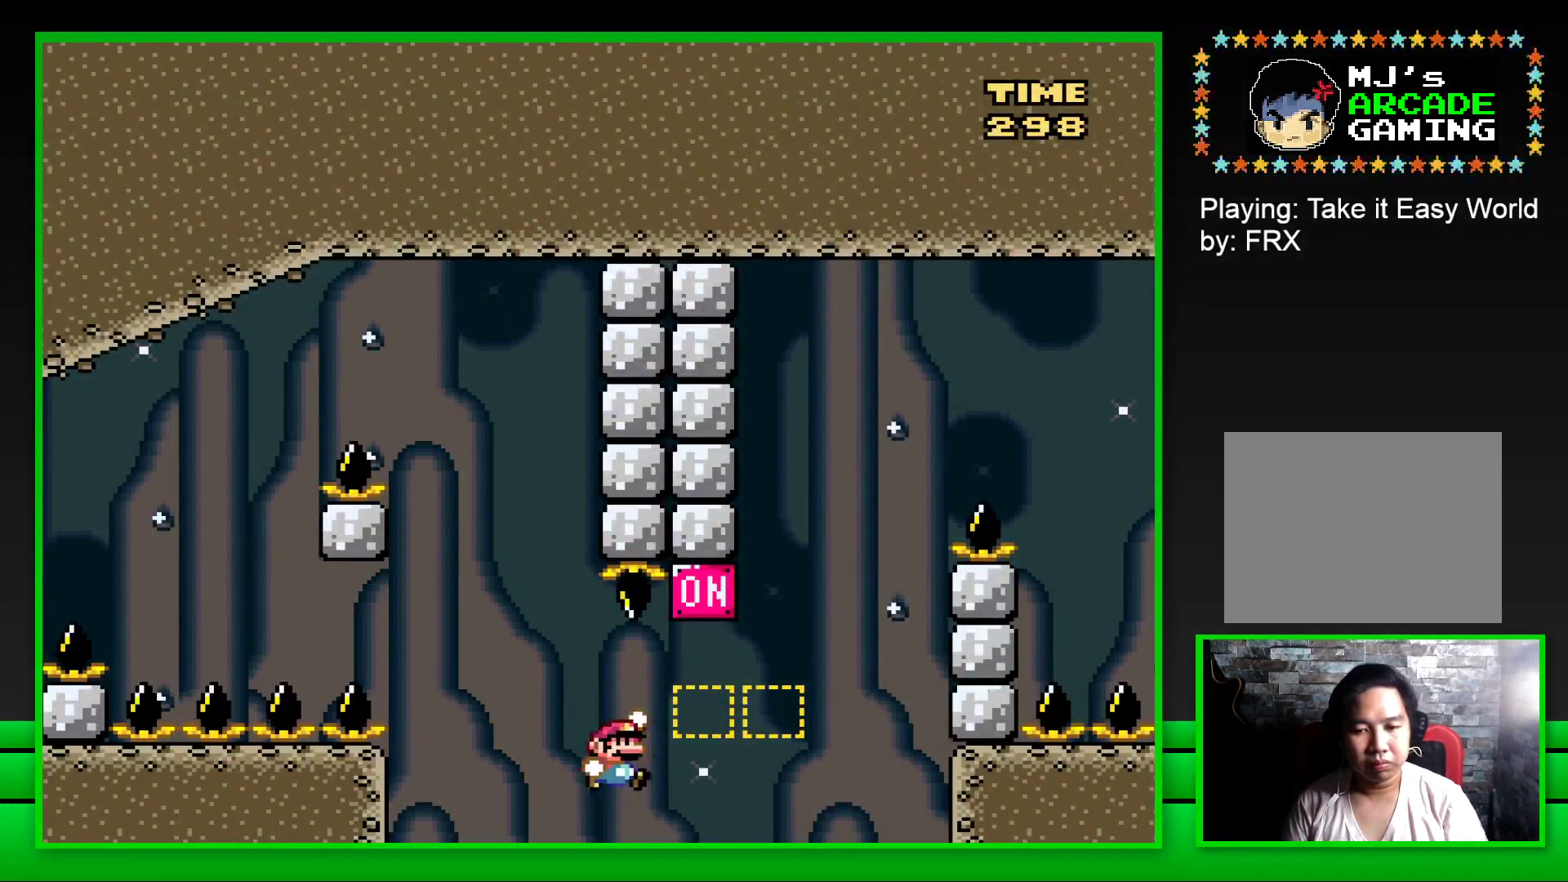
{"buttons": ["CROSS", "SQUARE", "DPAD_RIGHT"], "left_stick": "center", "right_stick": "center", "events": [[167, "CROSS", "up"], [317, "CROSS", "down"]]}
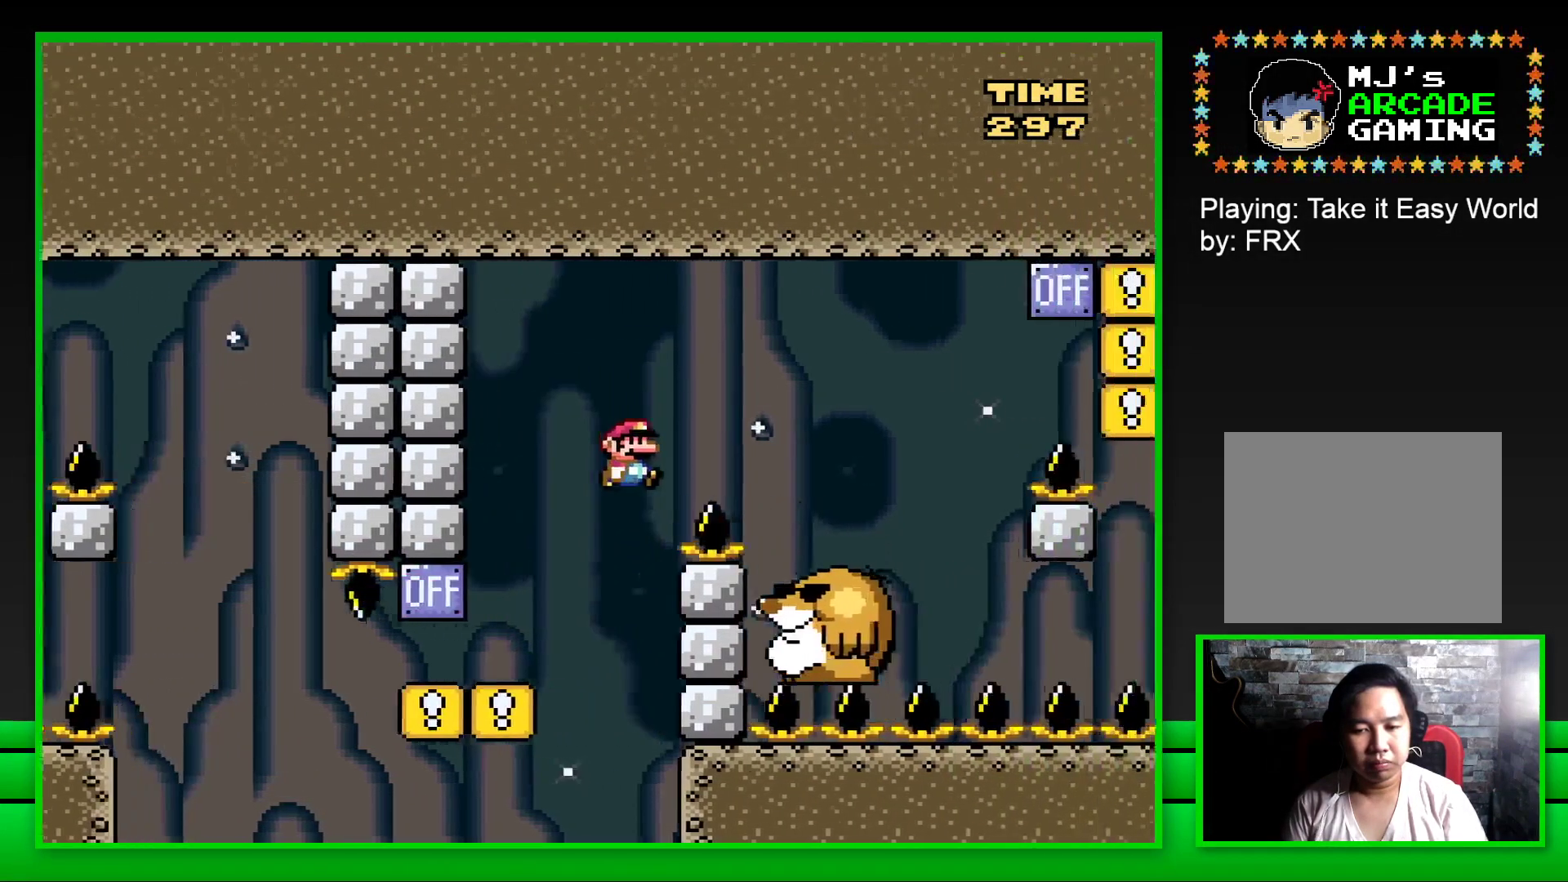
{"buttons": ["SQUARE", "DPAD_LEFT"], "left_stick": "center", "right_stick": "center", "events": [[167, "CROSS", "up"], [333, "DPAD_RIGHT", "up"], [450, "DPAD_LEFT", "down"]]}
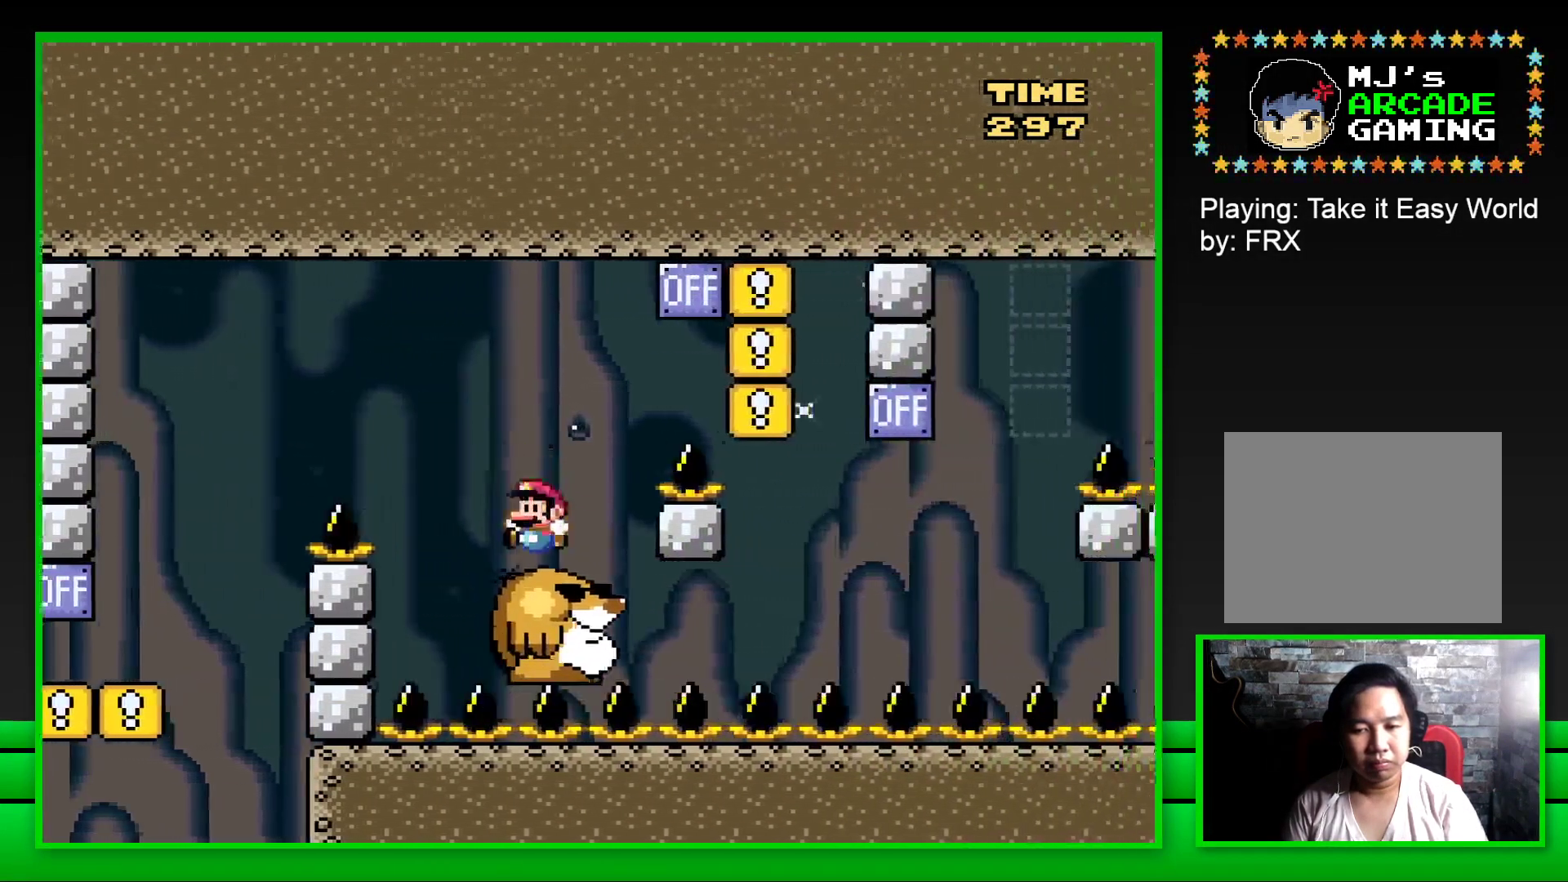
{"buttons": ["CROSS", "SQUARE", "DPAD_RIGHT"], "left_stick": "center", "right_stick": "center", "events": [[67, "DPAD_LEFT", "up"], [183, "DPAD_RIGHT", "down"], [200, "CROSS", "down"]]}
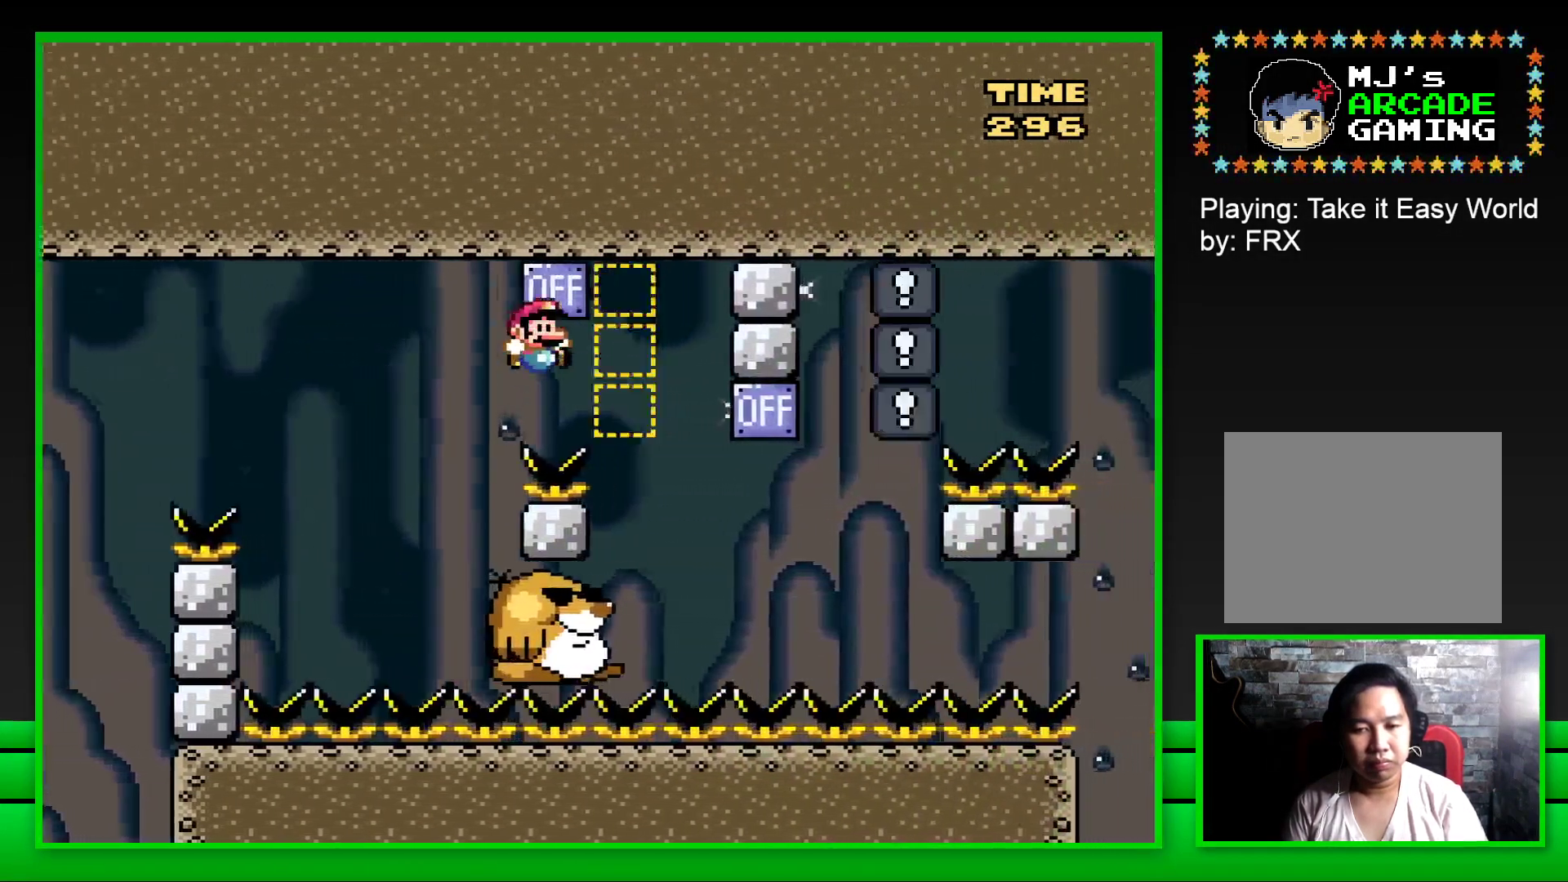
{"buttons": ["SQUARE"], "left_stick": "center", "right_stick": "center", "events": [[50, "CROSS", "up"], [67, "DPAD_RIGHT", "up"], [133, "DPAD_LEFT", "down"], [300, "DPAD_LEFT", "up"]]}
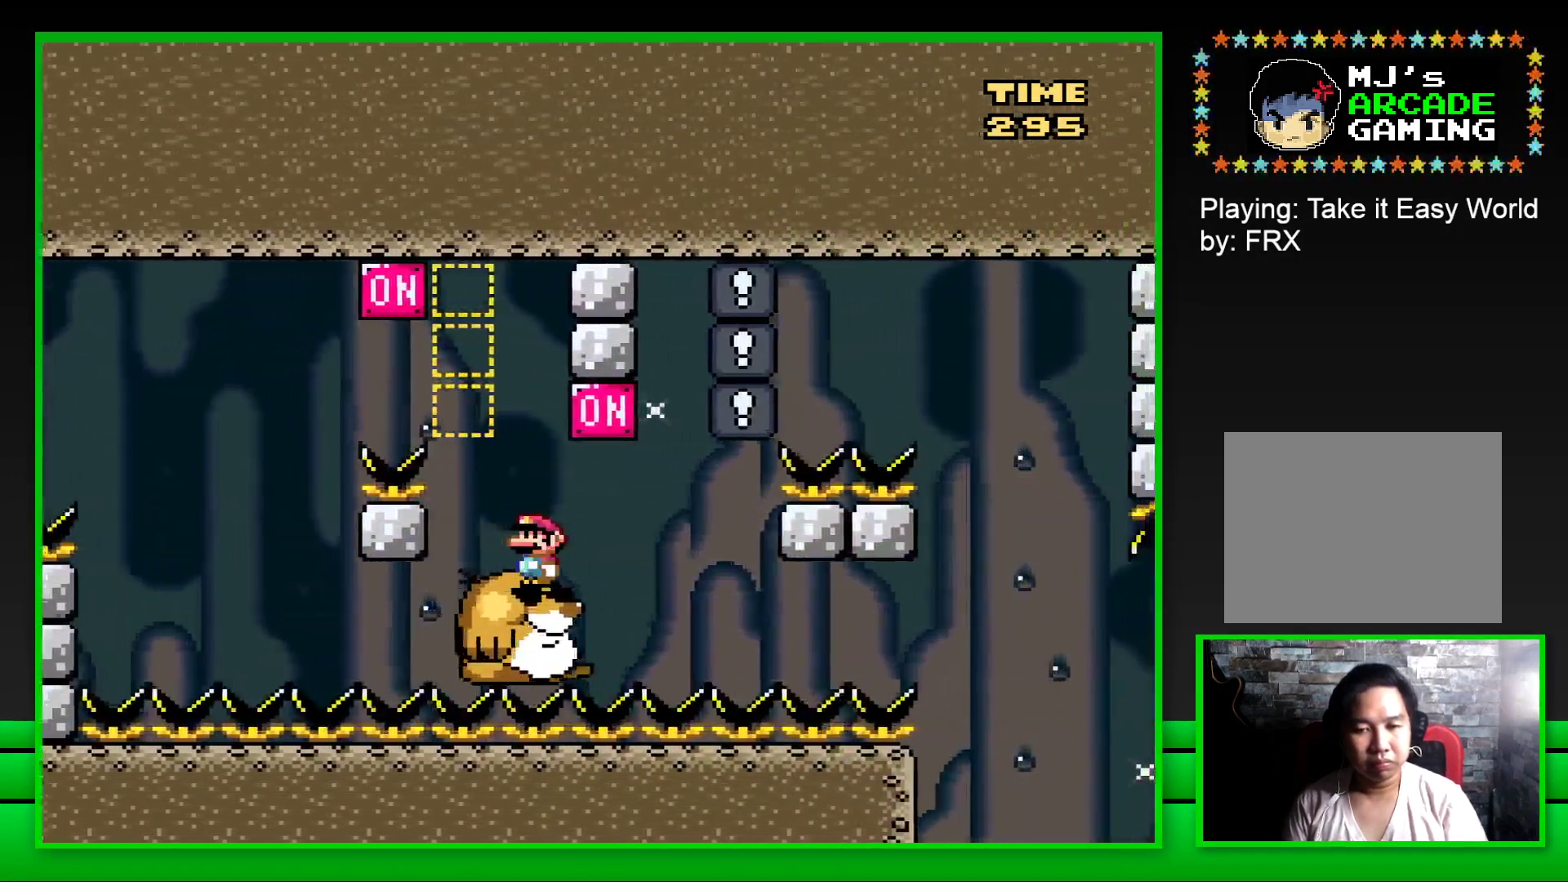
{"buttons": ["SQUARE", "DPAD_RIGHT"], "left_stick": "center", "right_stick": "center", "events": [[33, "DPAD_RIGHT", "down"], [167, "CROSS", "down"], [217, "DPAD_RIGHT", "up"], [267, "CROSS", "up"], [267, "DPAD_LEFT", "down"], [400, "DPAD_LEFT", "up"], [450, "DPAD_RIGHT", "down"]]}
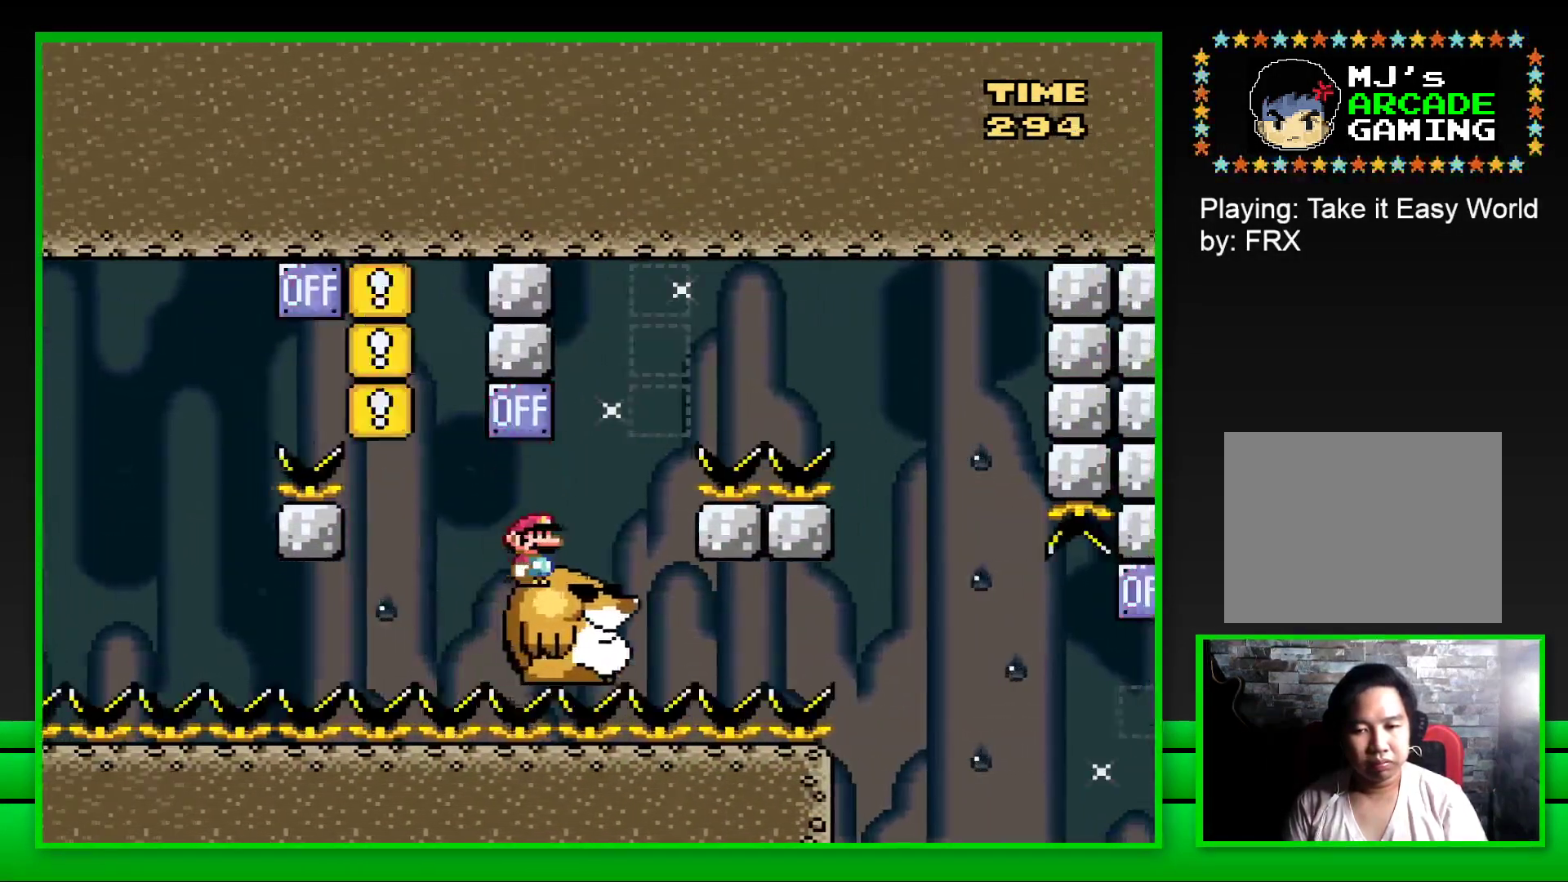
{"buttons": ["CROSS", "SQUARE", "DPAD_RIGHT"], "left_stick": "center", "right_stick": "center", "events": [[50, "DPAD_RIGHT", "up"], [300, "DPAD_RIGHT", "down"], [333, "CROSS", "down"]]}
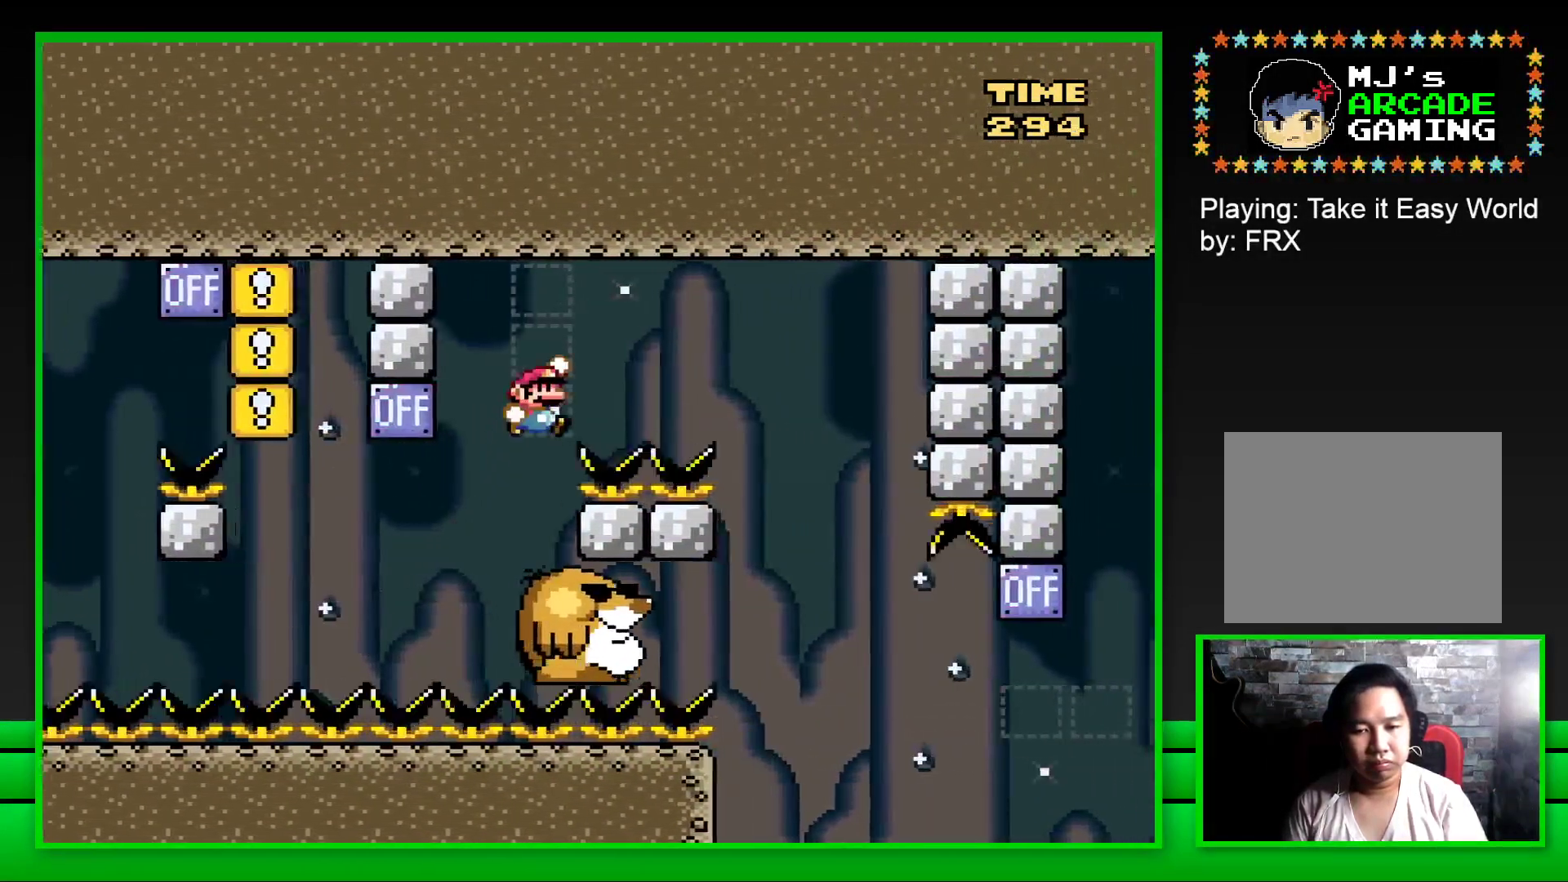
{"buttons": ["SQUARE", "DPAD_LEFT"], "left_stick": "center", "right_stick": "center", "events": [[300, "DPAD_RIGHT", "up"], [333, "CROSS", "up"], [367, "DPAD_LEFT", "down"]]}
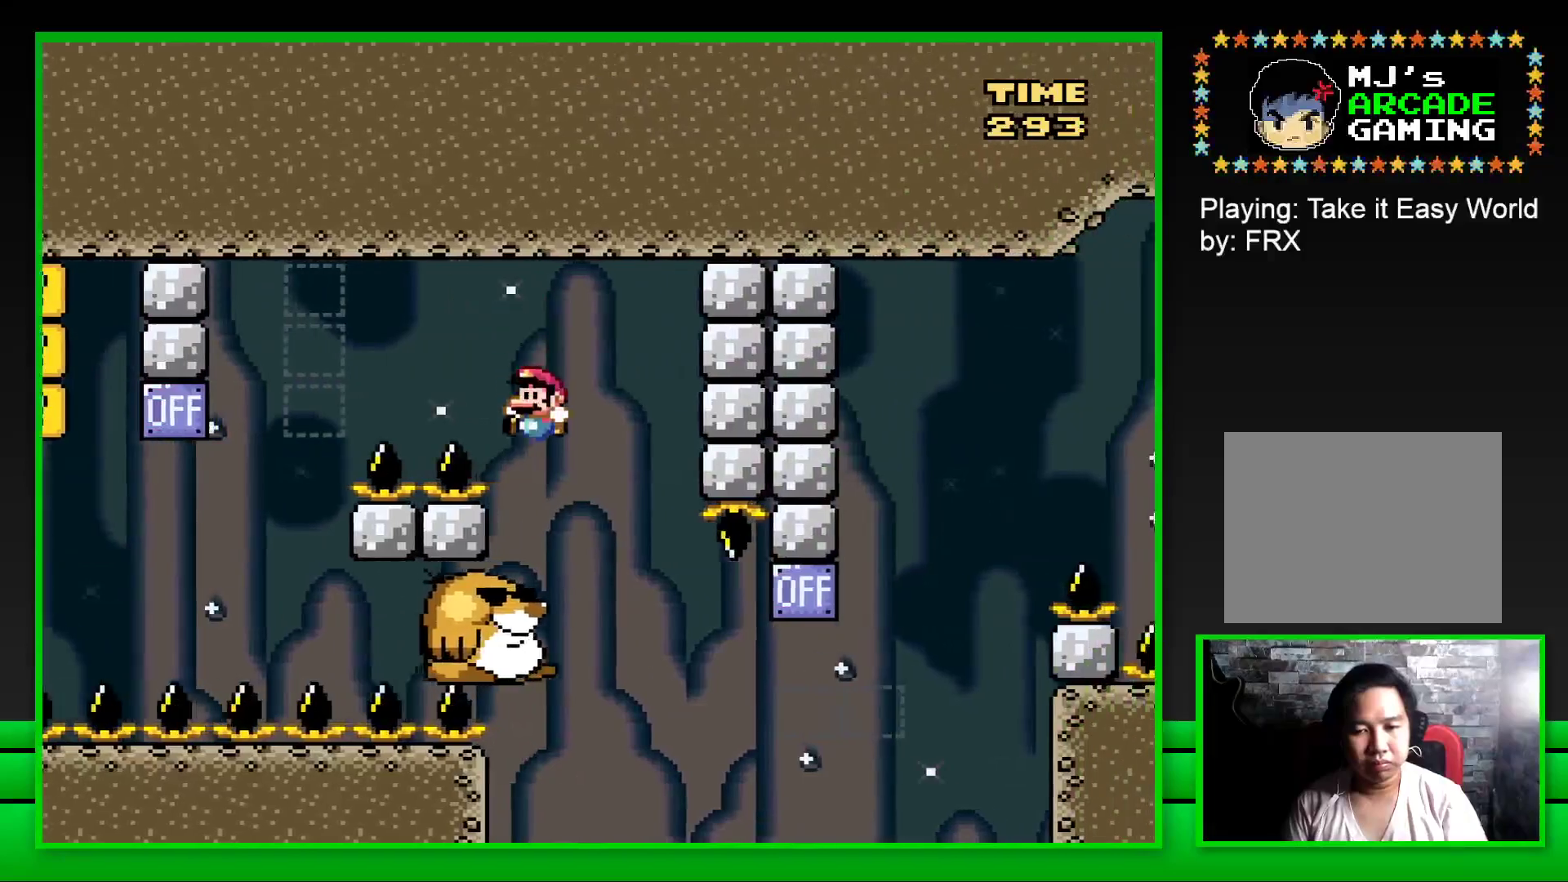
{"buttons": ["SQUARE", "DPAD_RIGHT"], "left_stick": "center", "right_stick": "center", "events": [[133, "DPAD_LEFT", "up"], [467, "DPAD_RIGHT", "down"]]}
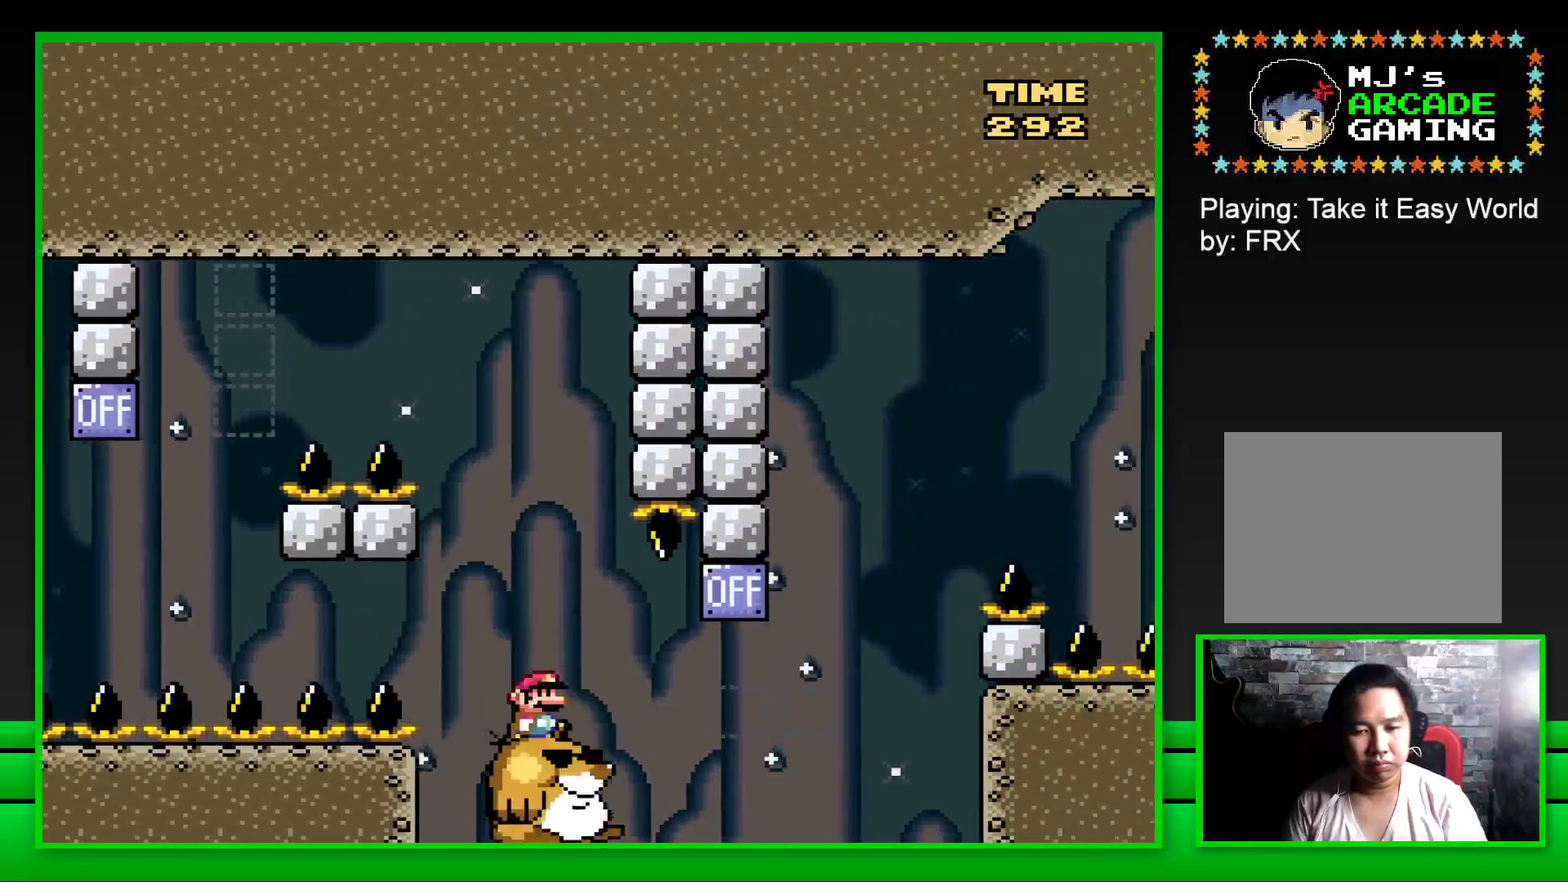
{"buttons": ["CROSS", "SQUARE"], "left_stick": "center", "right_stick": "center", "events": [[200, "CROSS", "down"], [317, "DPAD_UP", "down"], [333, "DPAD_RIGHT", "up"], [350, "DPAD_LEFT", "down"], [383, "DPAD_UP", "up"], [500, "DPAD_LEFT", "up"]]}
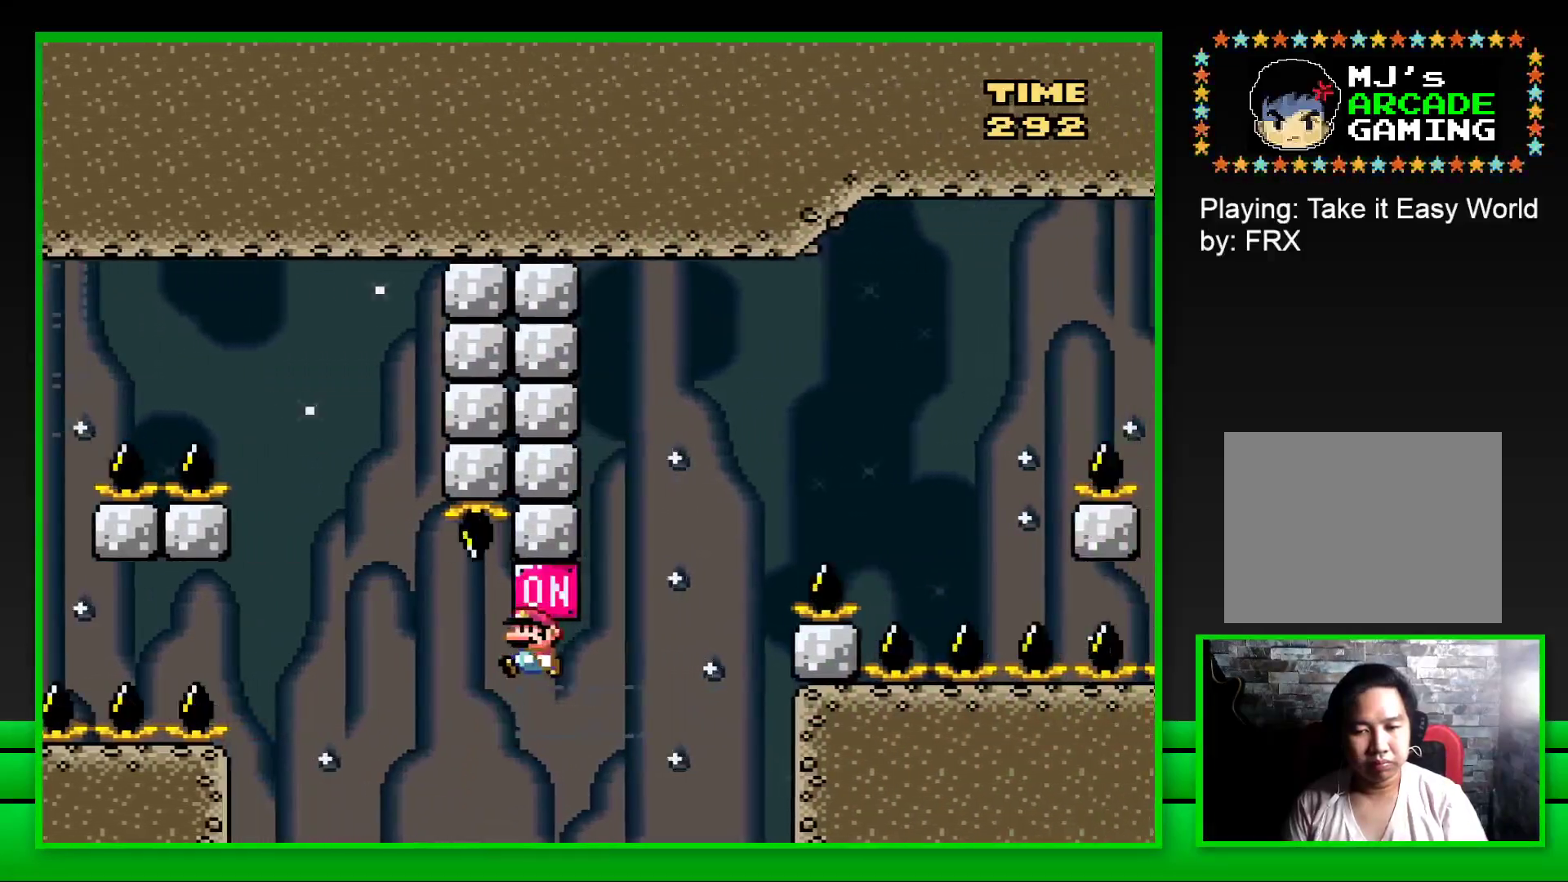
{"buttons": ["CROSS", "SQUARE", "DPAD_RIGHT"], "left_stick": "center", "right_stick": "center", "events": [[17, "CROSS", "up"], [100, "DPAD_RIGHT", "down"], [433, "CROSS", "down"]]}
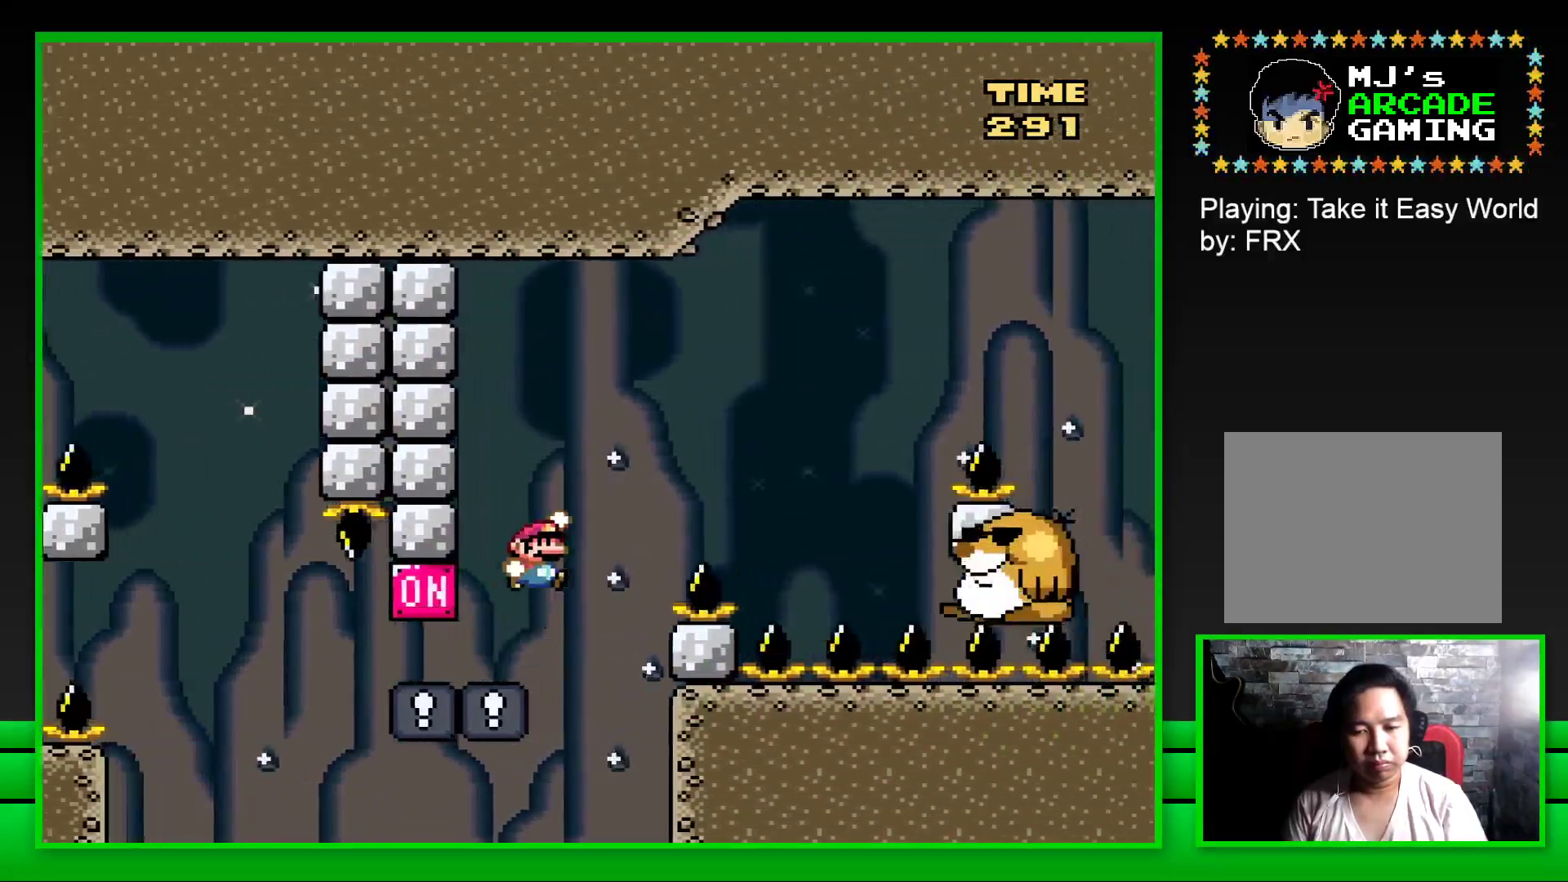
{"buttons": ["SQUARE", "DPAD_LEFT"], "left_stick": "center", "right_stick": "center", "events": [[283, "CROSS", "up"], [383, "DPAD_RIGHT", "up"], [467, "DPAD_LEFT", "down"]]}
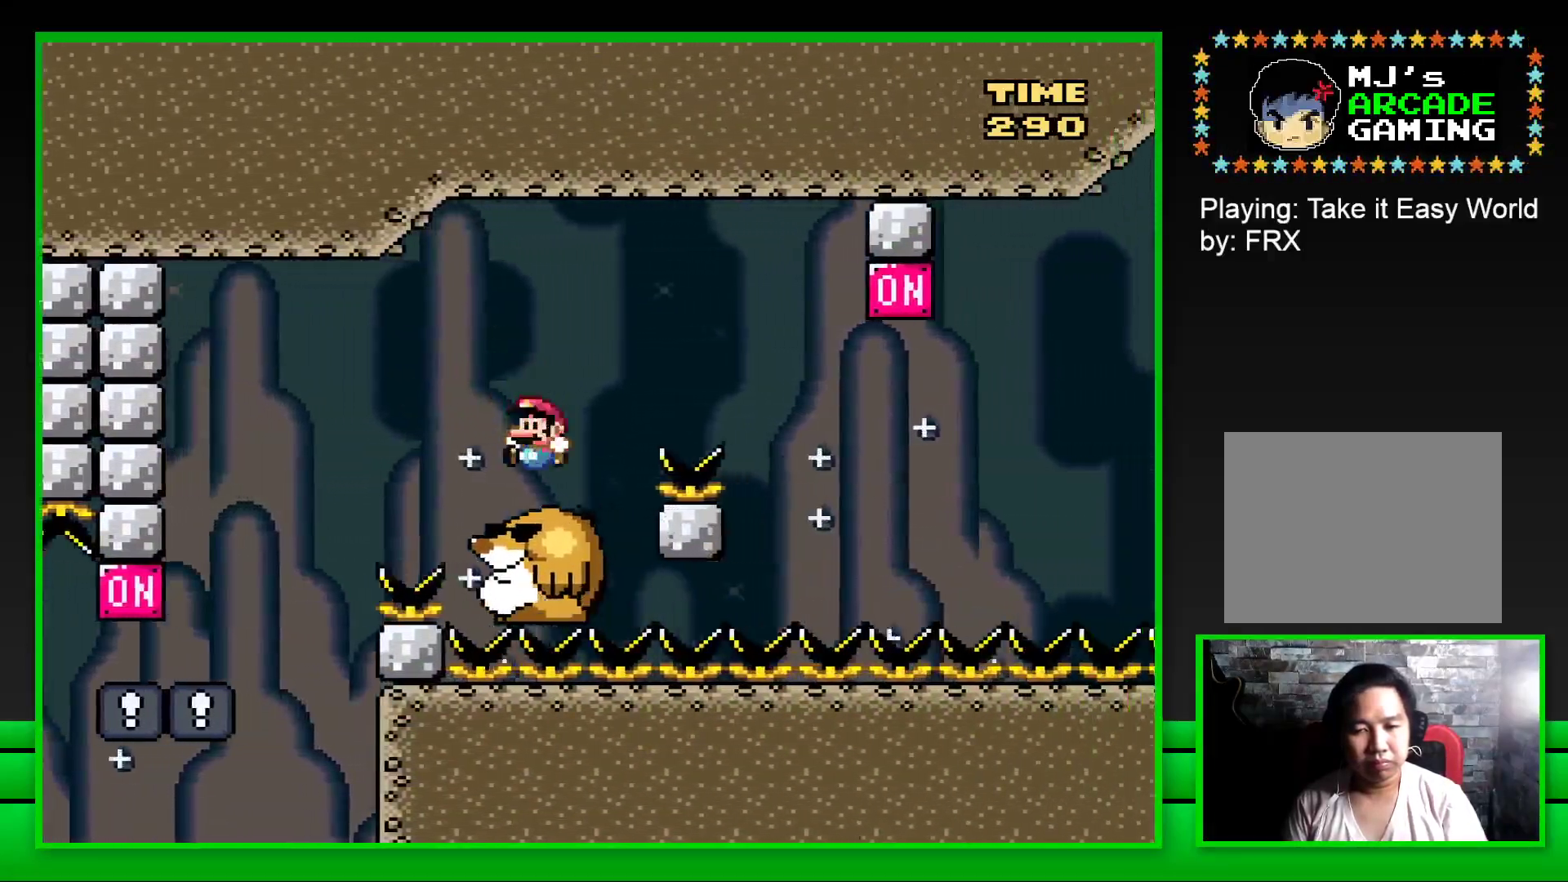
{"buttons": ["SQUARE", "DPAD_RIGHT"], "left_stick": "center", "right_stick": "center", "events": [[83, "DPAD_LEFT", "up"], [217, "DPAD_RIGHT", "down"], [250, "CROSS", "down"], [467, "CROSS", "up"]]}
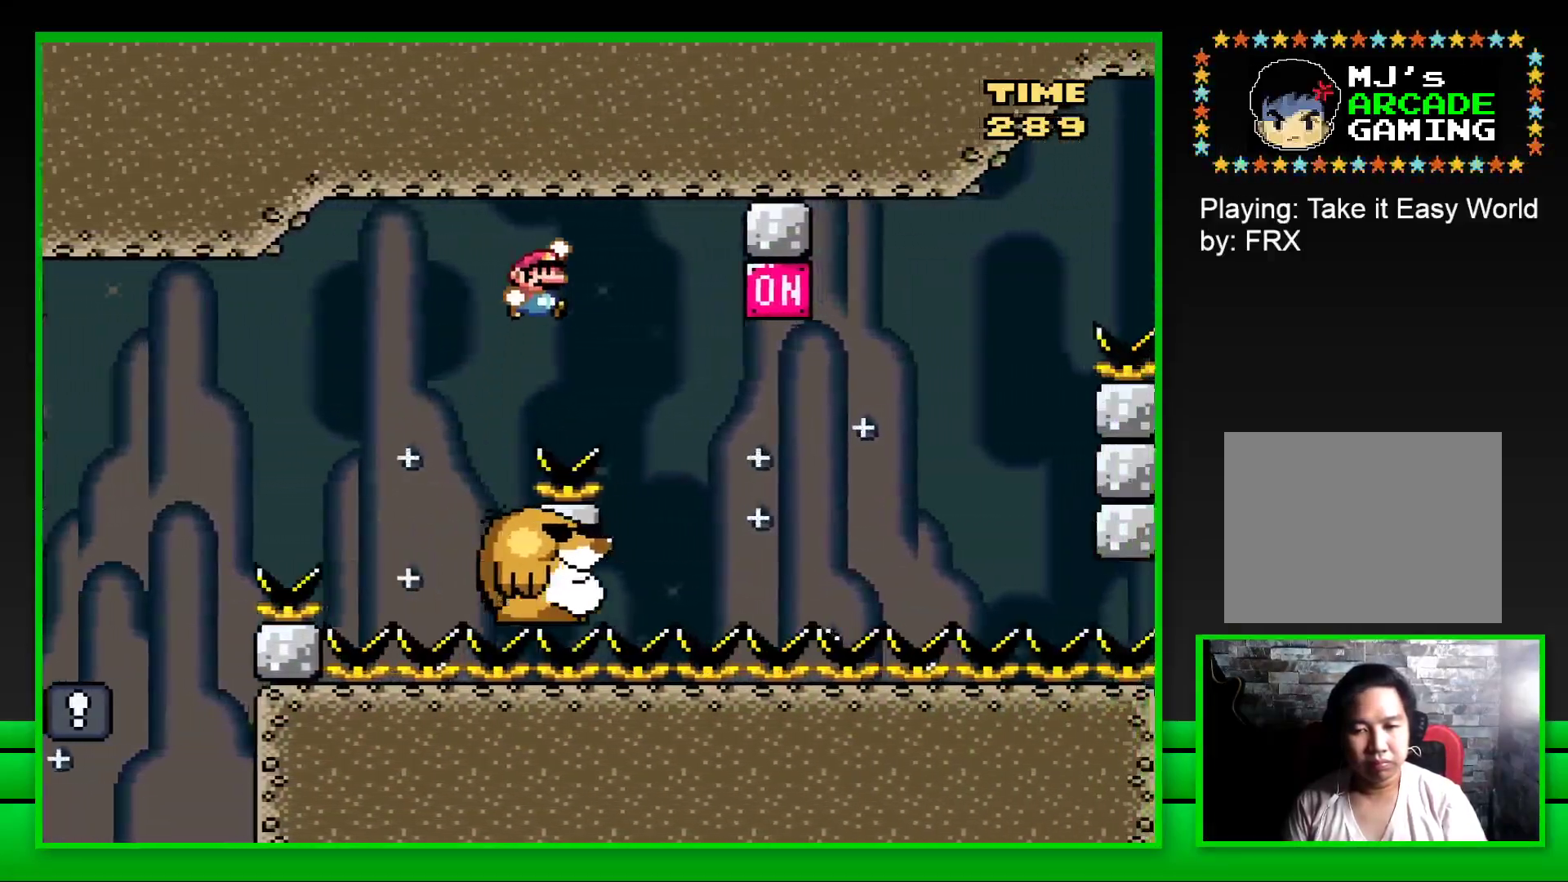
{"buttons": ["CROSS", "SQUARE", "DPAD_RIGHT"], "left_stick": "center", "right_stick": "center", "events": [[133, "DPAD_RIGHT", "up"], [250, "DPAD_LEFT", "down"], [350, "DPAD_LEFT", "up"], [450, "DPAD_RIGHT", "down"], [467, "CROSS", "down"]]}
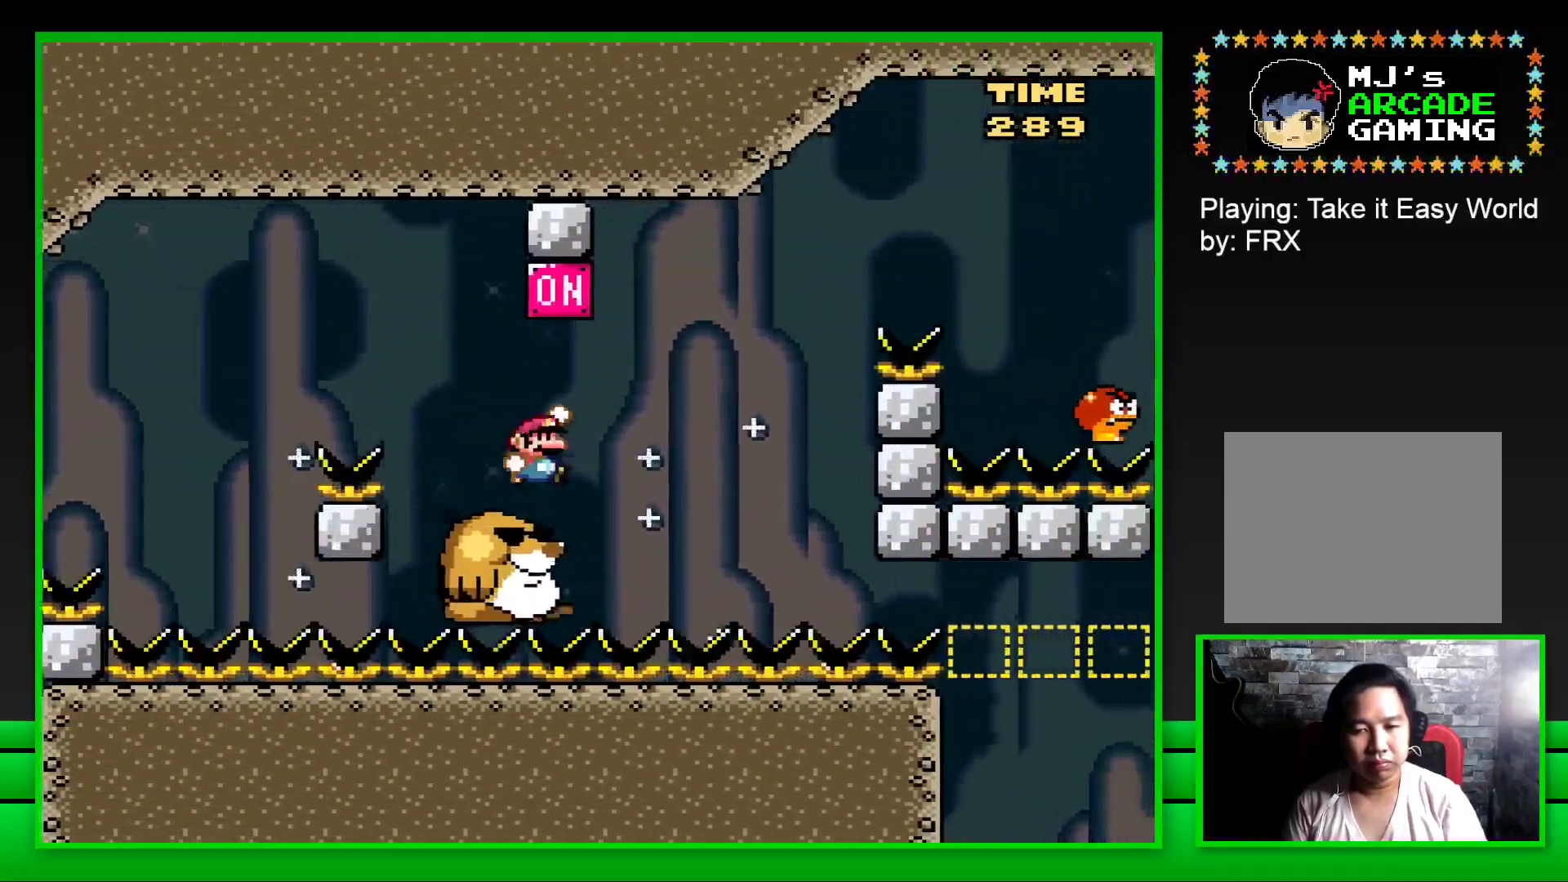
{"buttons": ["CROSS", "SQUARE", "DPAD_RIGHT"], "left_stick": "center", "right_stick": "center", "events": [[83, "DPAD_RIGHT", "up"], [100, "CROSS", "up"], [267, "DPAD_RIGHT", "down"], [450, "CROSS", "down"]]}
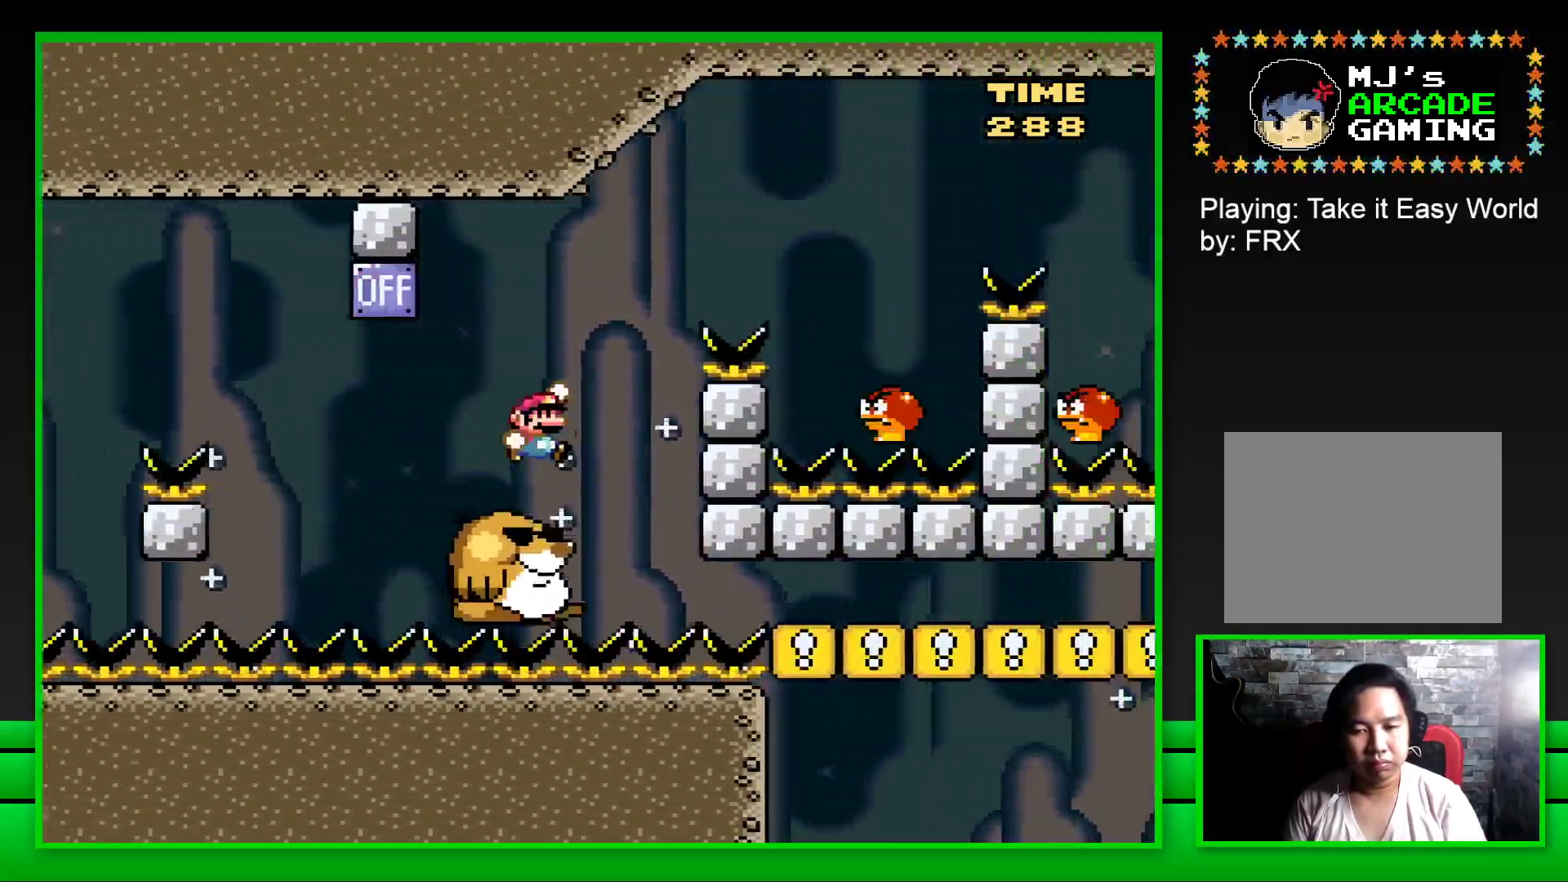
{"buttons": ["SQUARE", "DPAD_LEFT"], "left_stick": "center", "right_stick": "center", "events": [[333, "CROSS", "up"], [367, "DPAD_RIGHT", "up"], [417, "DPAD_LEFT", "down"]]}
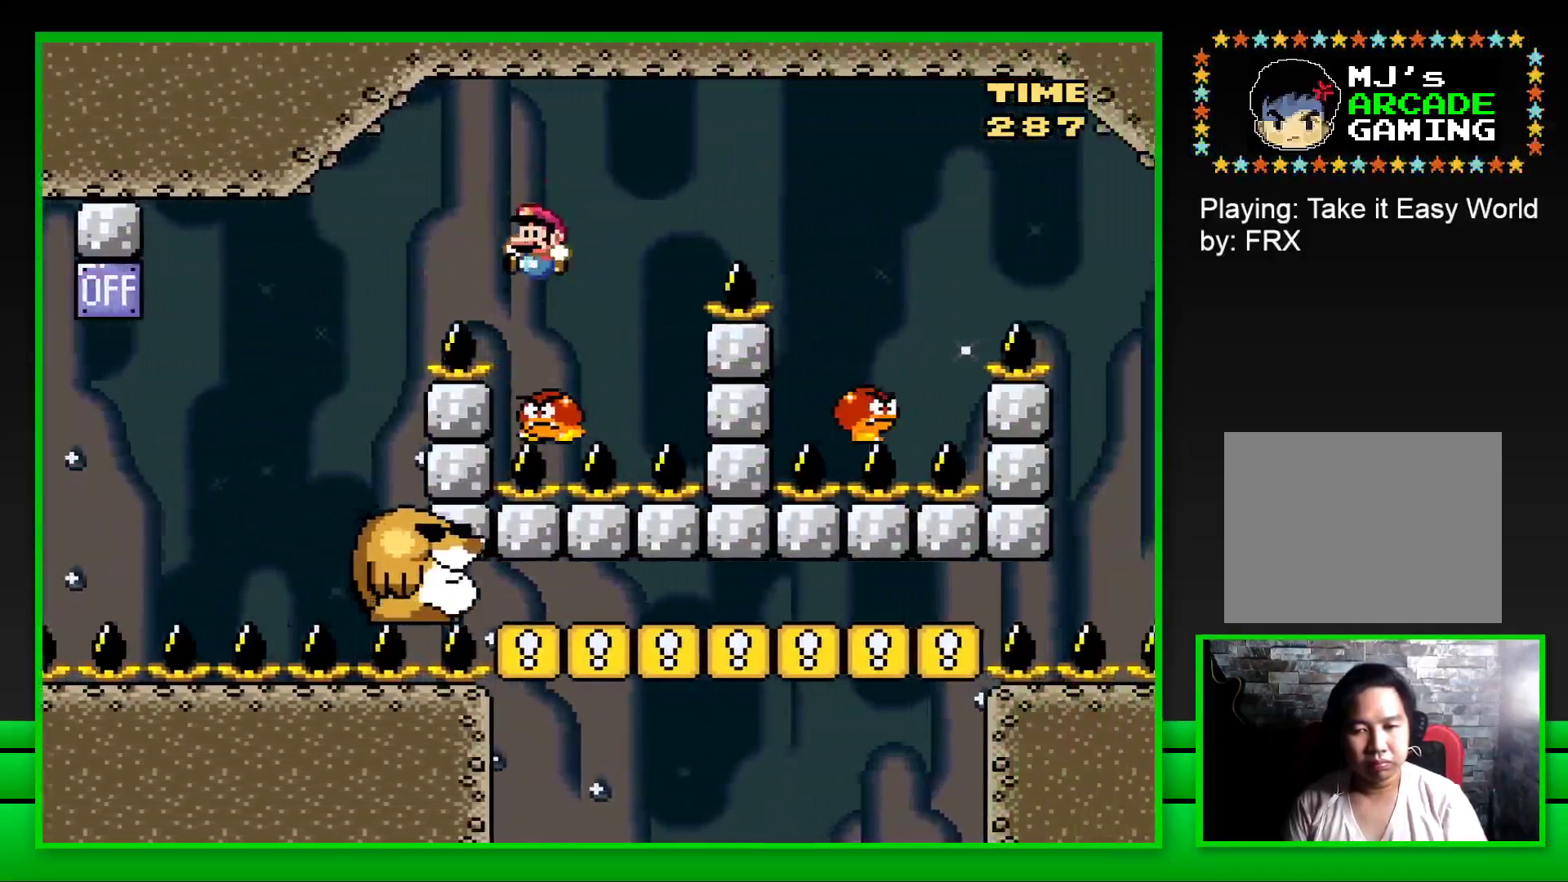
{"buttons": ["CROSS", "SQUARE", "DPAD_RIGHT"], "left_stick": "center", "right_stick": "center", "events": [[17, "CROSS", "down"], [50, "DPAD_LEFT", "up"], [83, "DPAD_RIGHT", "down"]]}
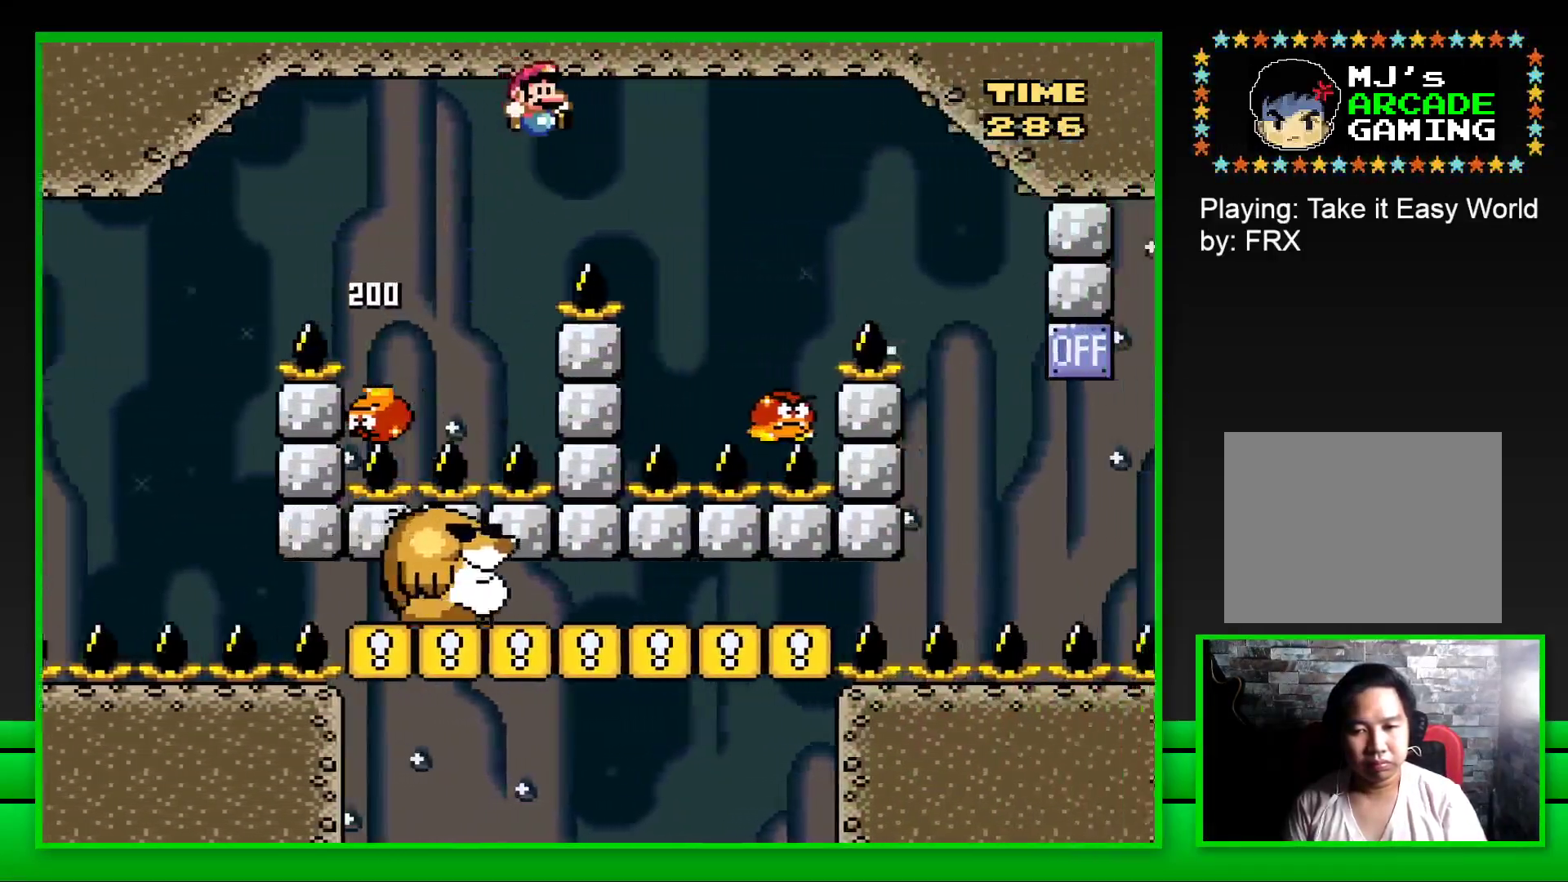
{"buttons": ["CROSS", "SQUARE", "DPAD_UP", "DPAD_LEFT"], "left_stick": "center", "right_stick": "center", "events": [[350, "DPAD_UP", "down"], [367, "DPAD_RIGHT", "up"], [383, "DPAD_LEFT", "down"], [400, "DPAD_UP", "up"], [500, "DPAD_UP", "down"]]}
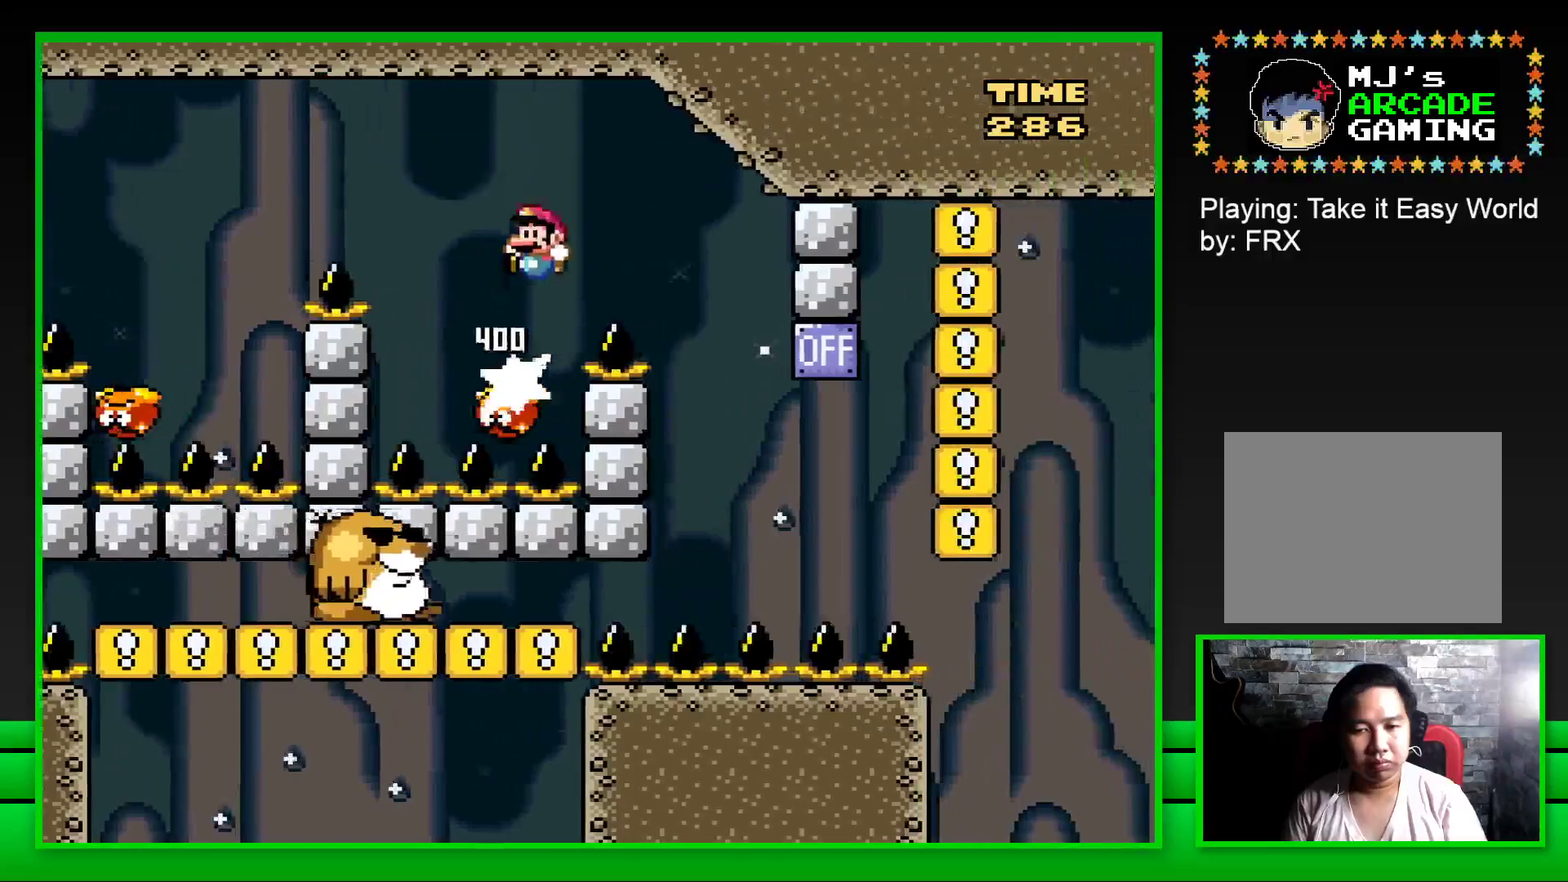
{"buttons": ["CROSS", "SQUARE", "DPAD_LEFT"], "left_stick": "center", "right_stick": "center", "events": [[17, "DPAD_LEFT", "up"], [17, "DPAD_RIGHT", "down"], [33, "DPAD_UP", "up"], [417, "DPAD_RIGHT", "up"], [417, "DPAD_UP", "down"], [450, "DPAD_LEFT", "down"], [450, "DPAD_UP", "up"]]}
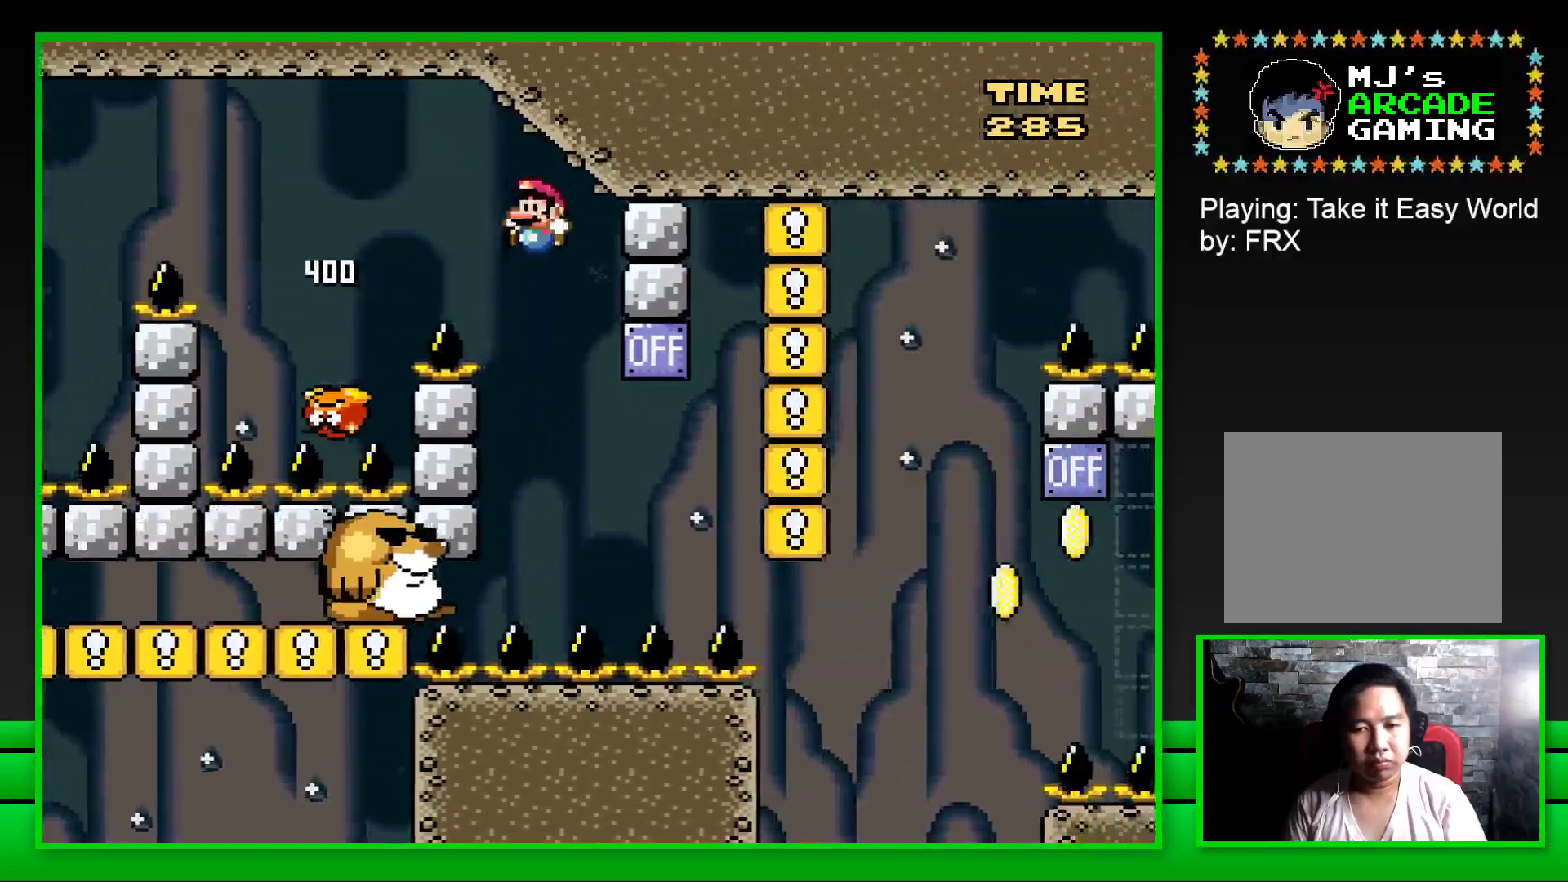
{"buttons": ["SQUARE"], "left_stick": "center", "right_stick": "center", "events": [[250, "DPAD_LEFT", "up"], [283, "CROSS", "up"], [383, "DPAD_RIGHT", "down"], [500, "DPAD_RIGHT", "up"]]}
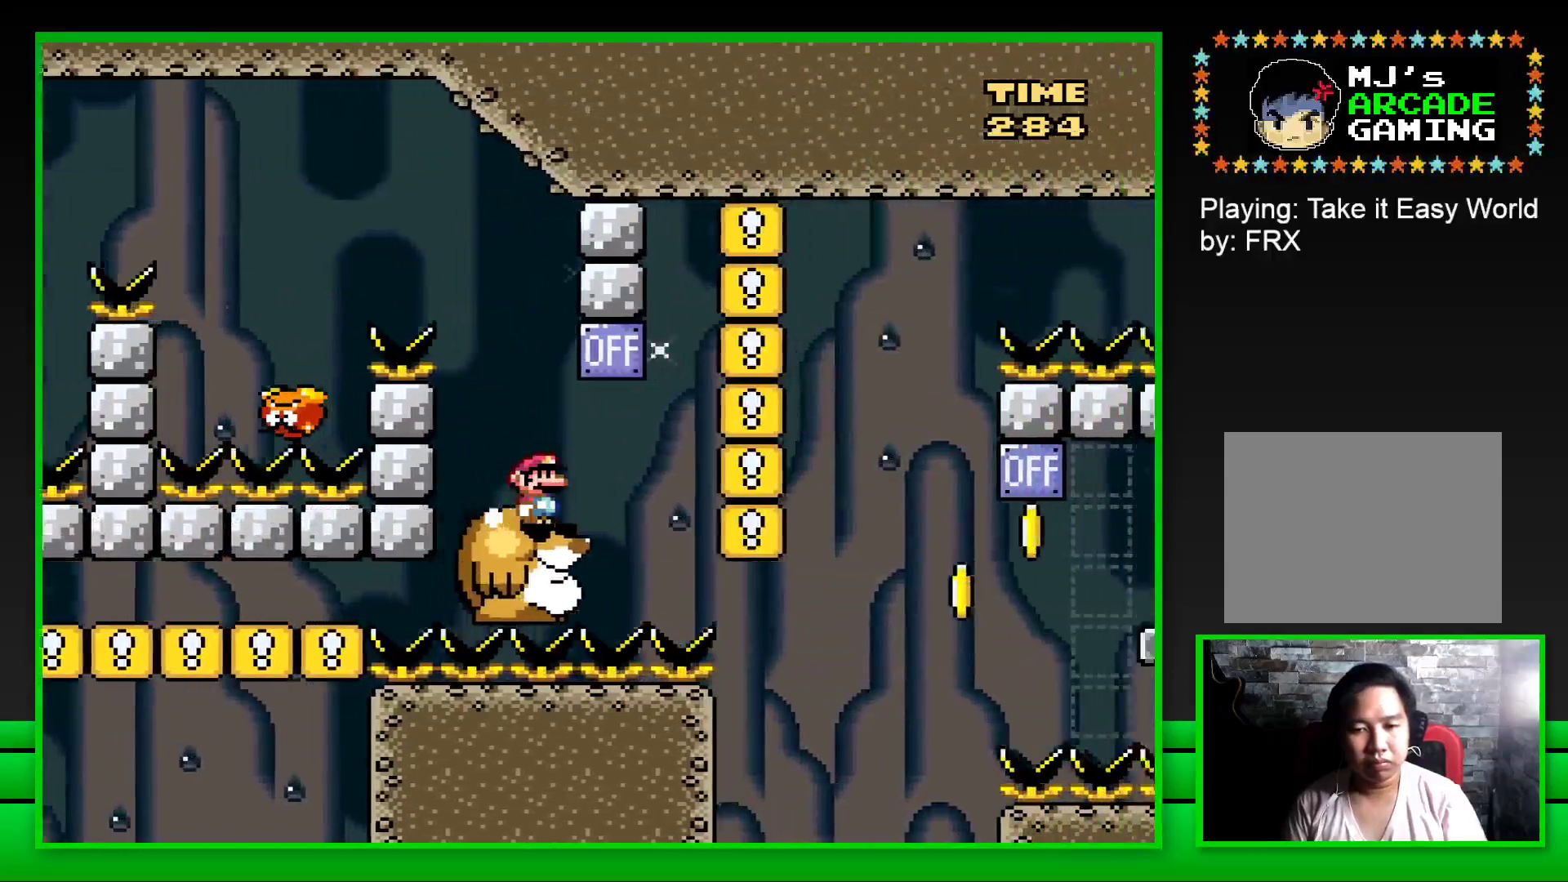
{"buttons": ["SQUARE"], "left_stick": "center", "right_stick": "center", "events": [[100, "CROSS", "down"], [100, "DPAD_RIGHT", "down"], [267, "CROSS", "up"], [267, "DPAD_RIGHT", "up"], [433, "DPAD_RIGHT", "down"], [483, "DPAD_RIGHT", "up"]]}
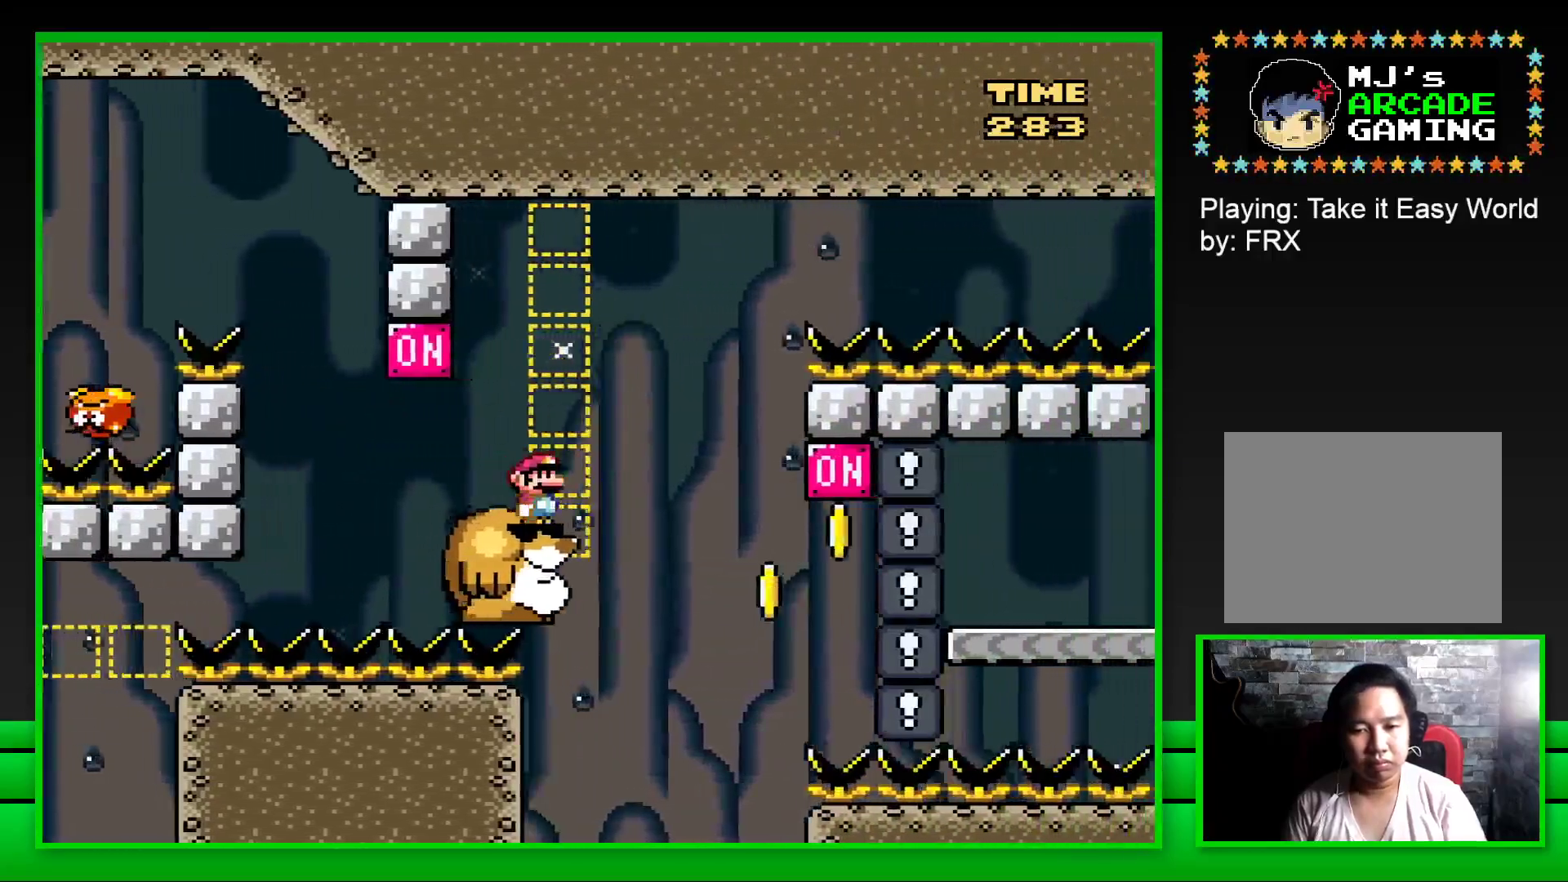
{"buttons": ["SQUARE"], "left_stick": "center", "right_stick": "center", "events": [[33, "DPAD_LEFT", "down"], [167, "DPAD_LEFT", "up"]]}
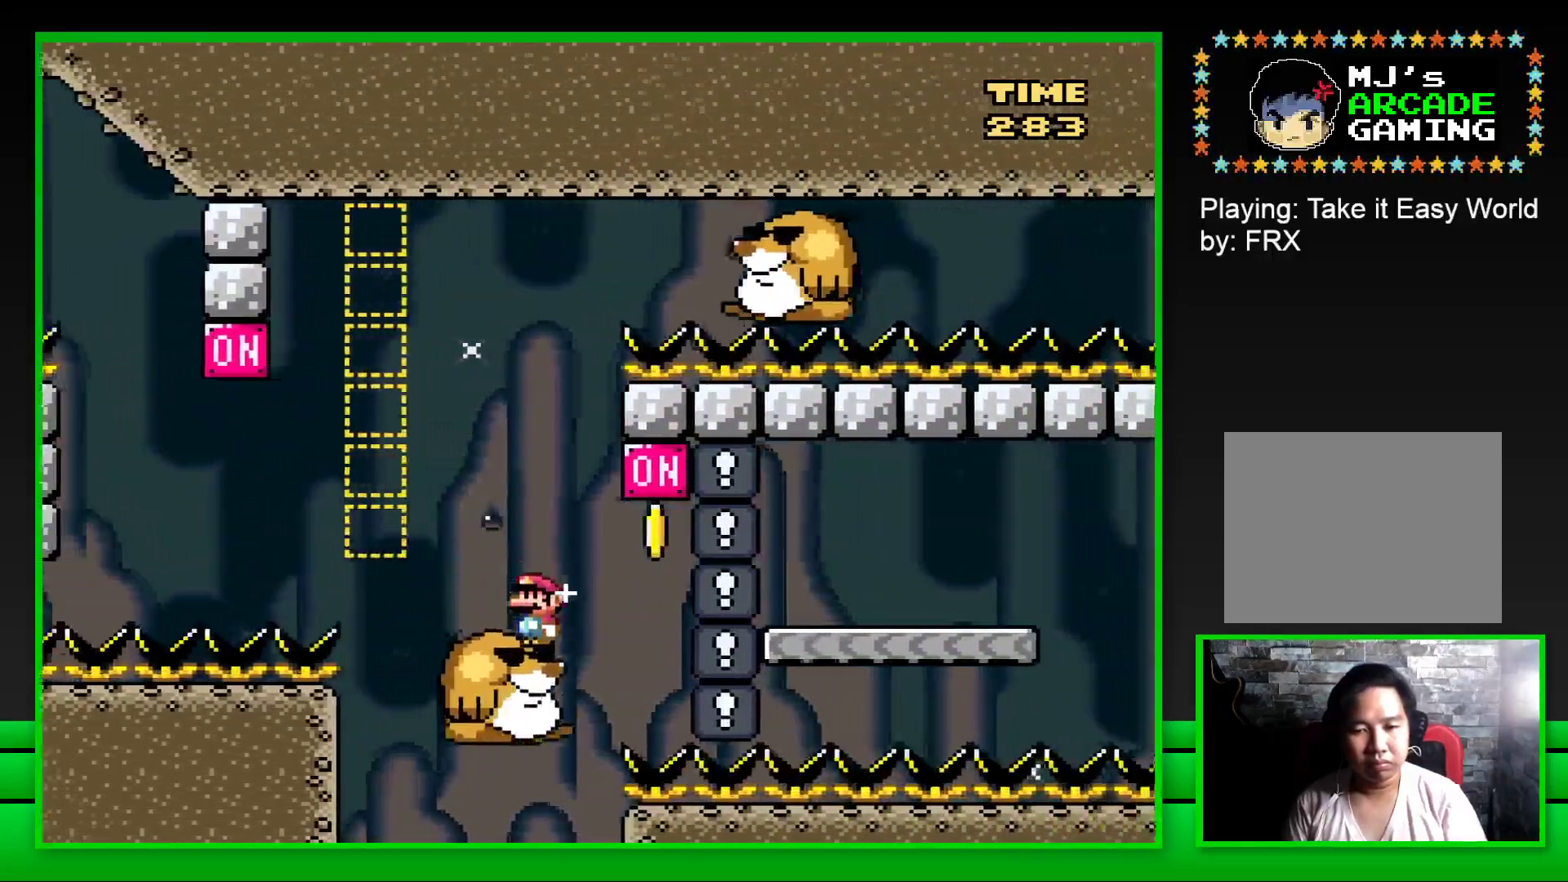
{"buttons": ["SQUARE", "DPAD_RIGHT"], "left_stick": "center", "right_stick": "center", "events": [[50, "DPAD_RIGHT", "down"], [50, "DPAD_UP", "down"], [100, "CROSS", "down"], [400, "CROSS", "up"], [483, "DPAD_UP", "up"]]}
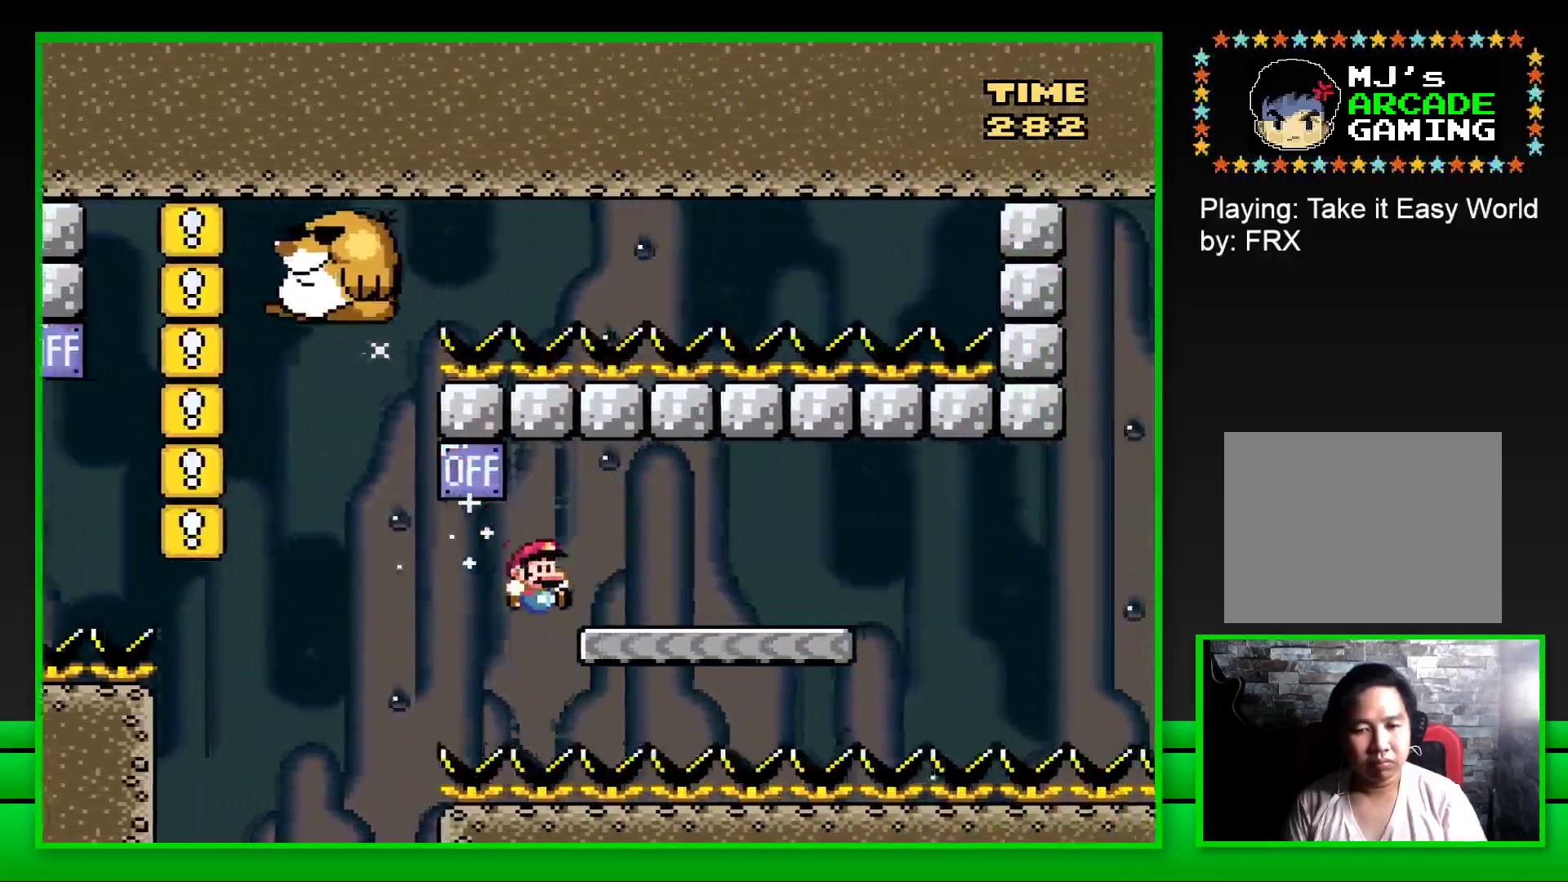
{"buttons": ["CROSS", "SQUARE"], "left_stick": "center", "right_stick": "center", "events": [[183, "DPAD_RIGHT", "up"], [267, "DPAD_LEFT", "down"], [400, "CROSS", "down"], [467, "DPAD_LEFT", "up"]]}
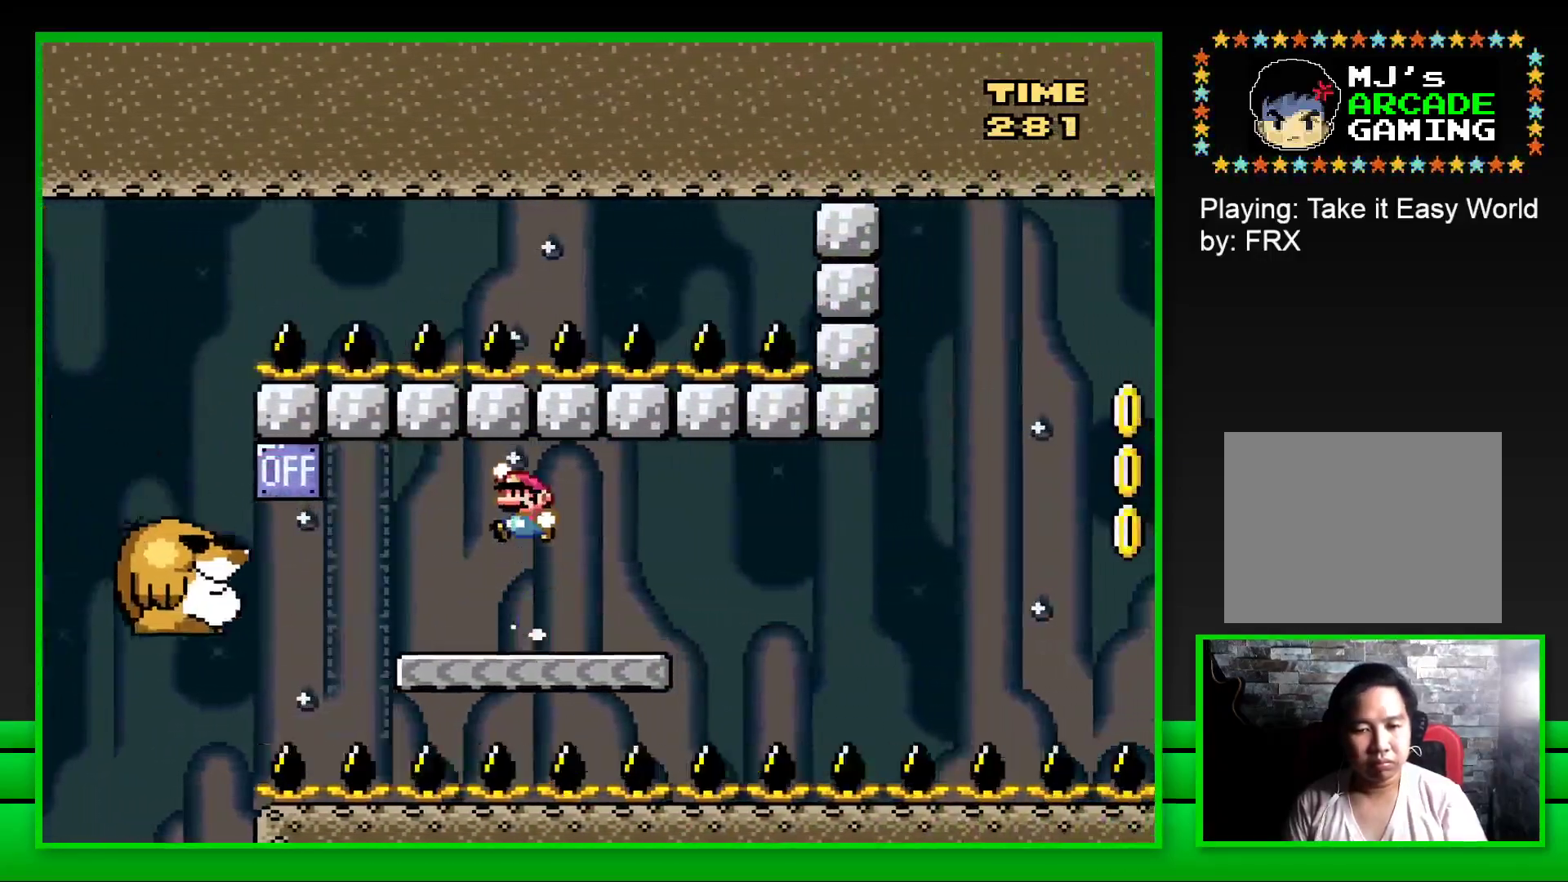
{"buttons": ["SQUARE", "DPAD_RIGHT"], "left_stick": "center", "right_stick": "center", "events": [[33, "CROSS", "up"], [83, "DPAD_LEFT", "down"], [317, "DPAD_LEFT", "up"], [433, "DPAD_RIGHT", "down"]]}
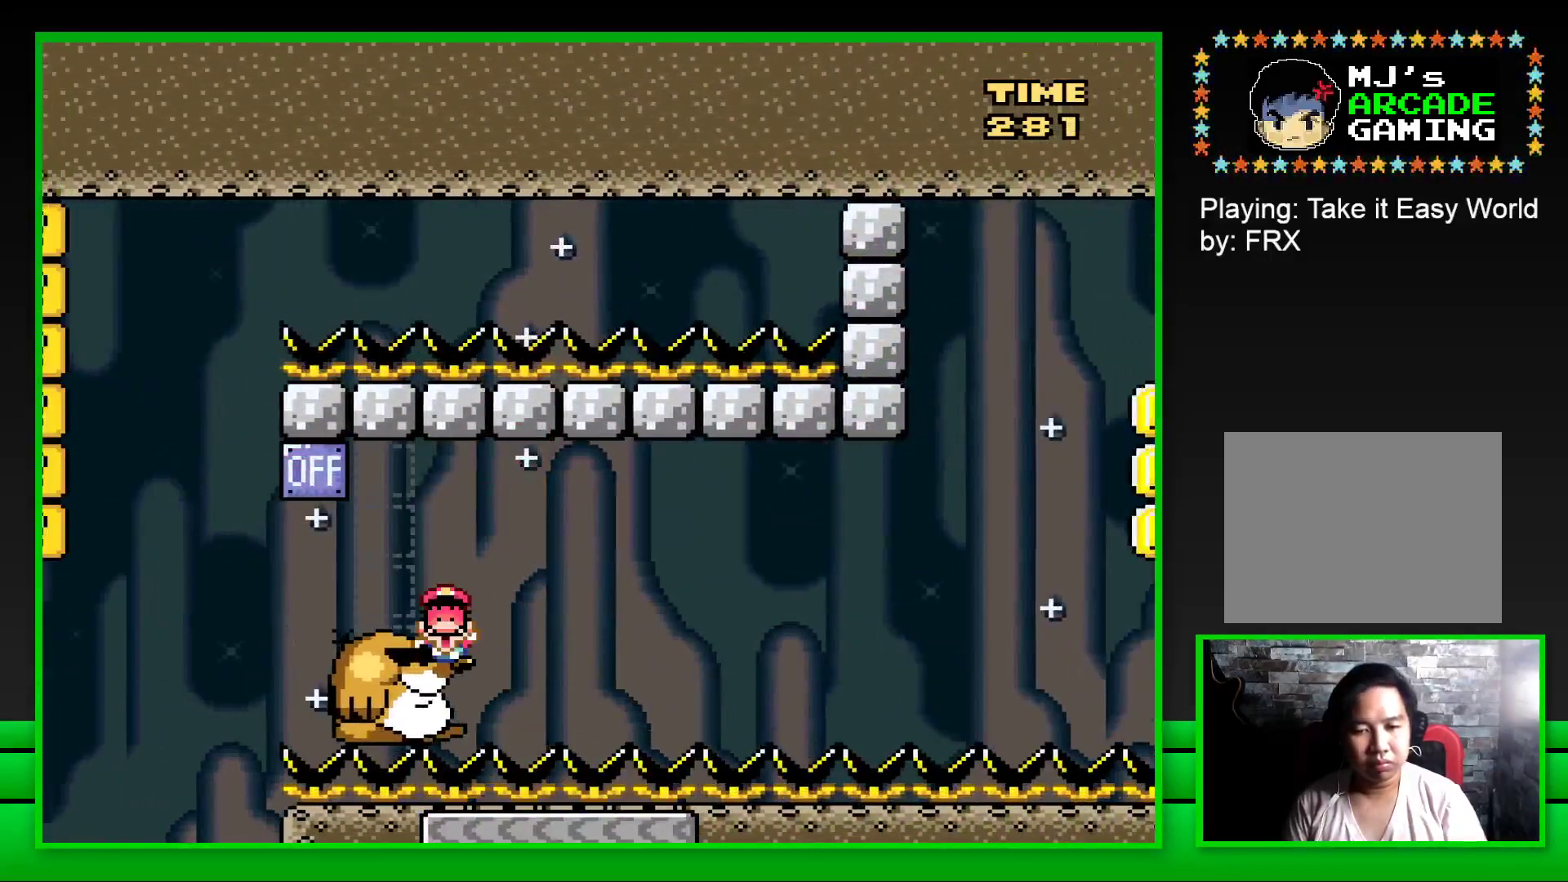
{"buttons": [], "left_stick": "center", "right_stick": "center", "events": [[50, "DPAD_RIGHT", "up"], [233, "SQUARE", "up"], [367, "CROSS", "down"], [433, "CROSS", "up"]]}
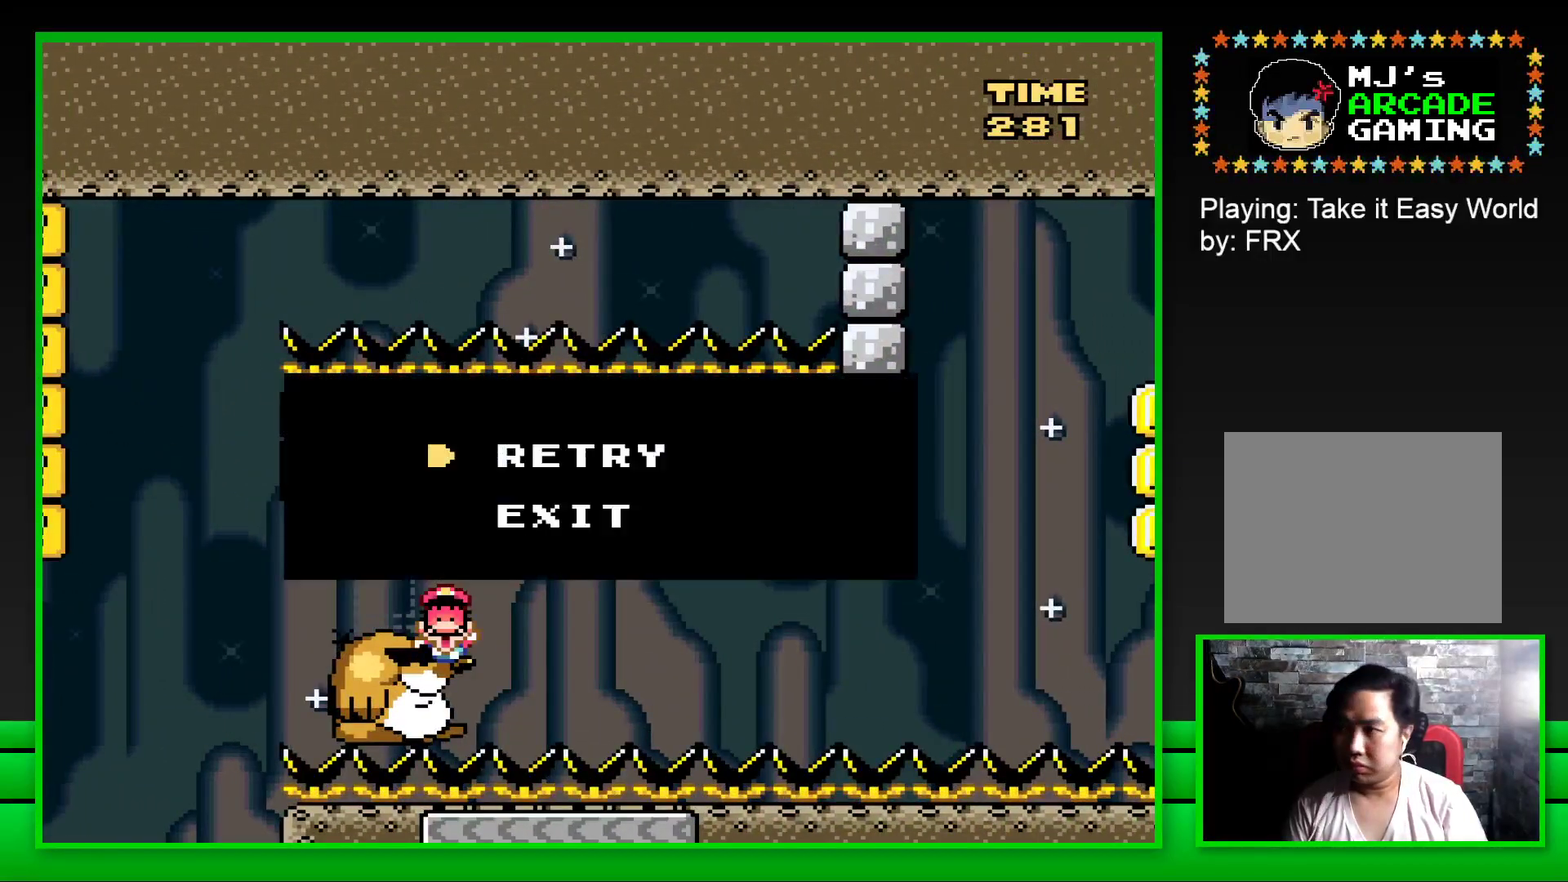
{"buttons": ["CROSS"], "left_stick": "center", "right_stick": "center", "events": [[17, "CROSS", "down"], [33, "left_stick", "up-left"], [100, "CROSS", "up"], [133, "left_stick", "center"], [167, "CROSS", "down"], [183, "left_stick", "up-left"], [233, "CROSS", "up"], [267, "left_stick", "center"], [317, "CROSS", "down"], [417, "CROSS", "up"], [483, "CROSS", "down"]]}
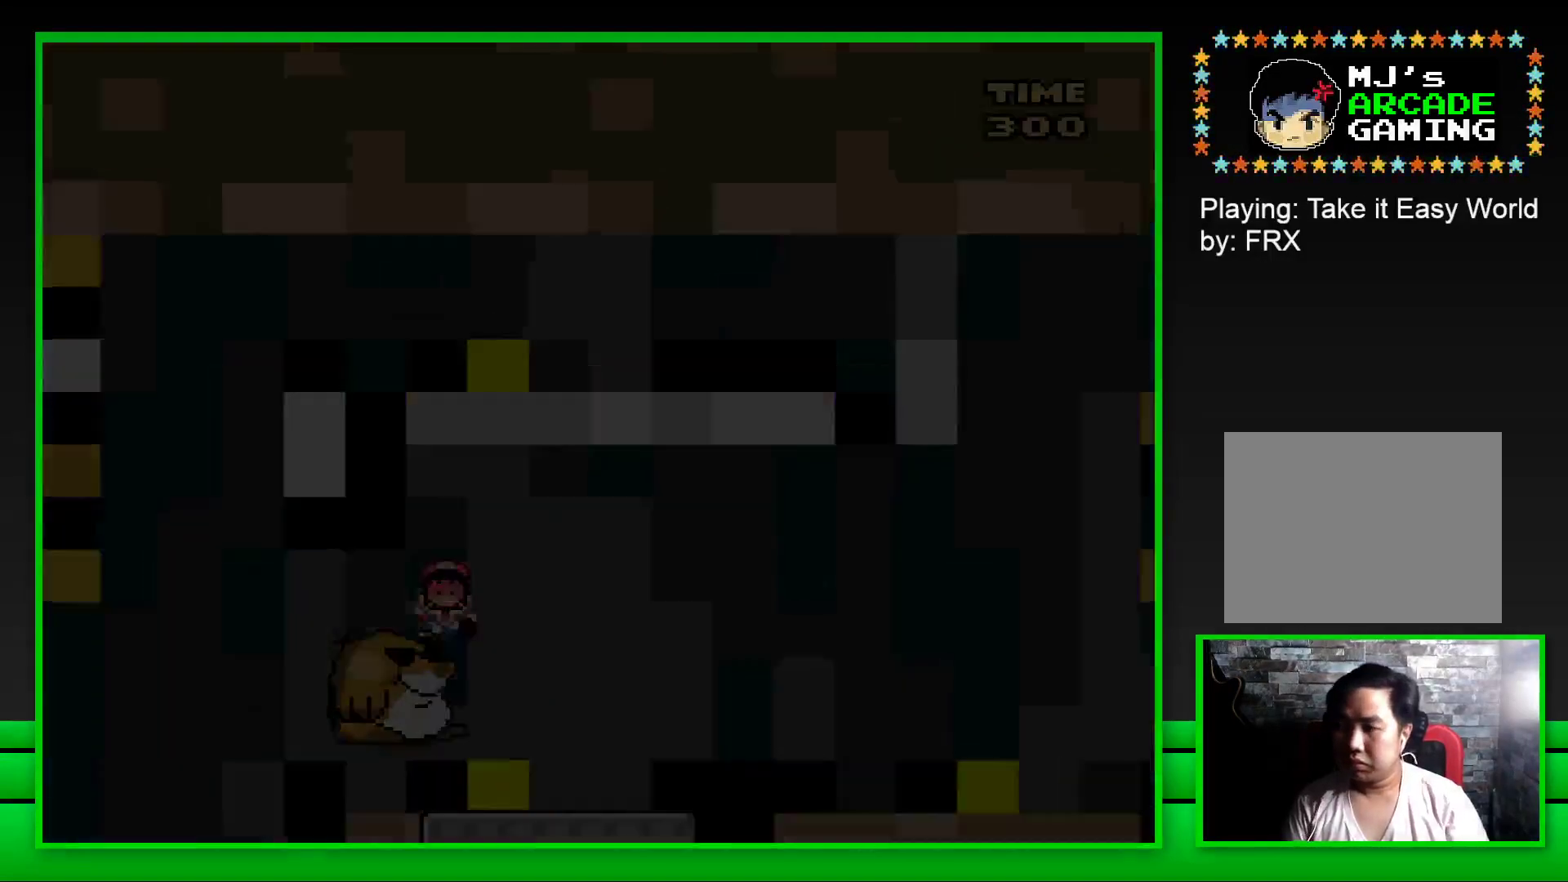
{"buttons": ["CROSS"], "left_stick": "center", "right_stick": "center", "events": [[83, "CROSS", "up"], [150, "CROSS", "down"], [233, "CROSS", "up"], [317, "CROSS", "down"], [383, "CROSS", "up"], [500, "CROSS", "down"]]}
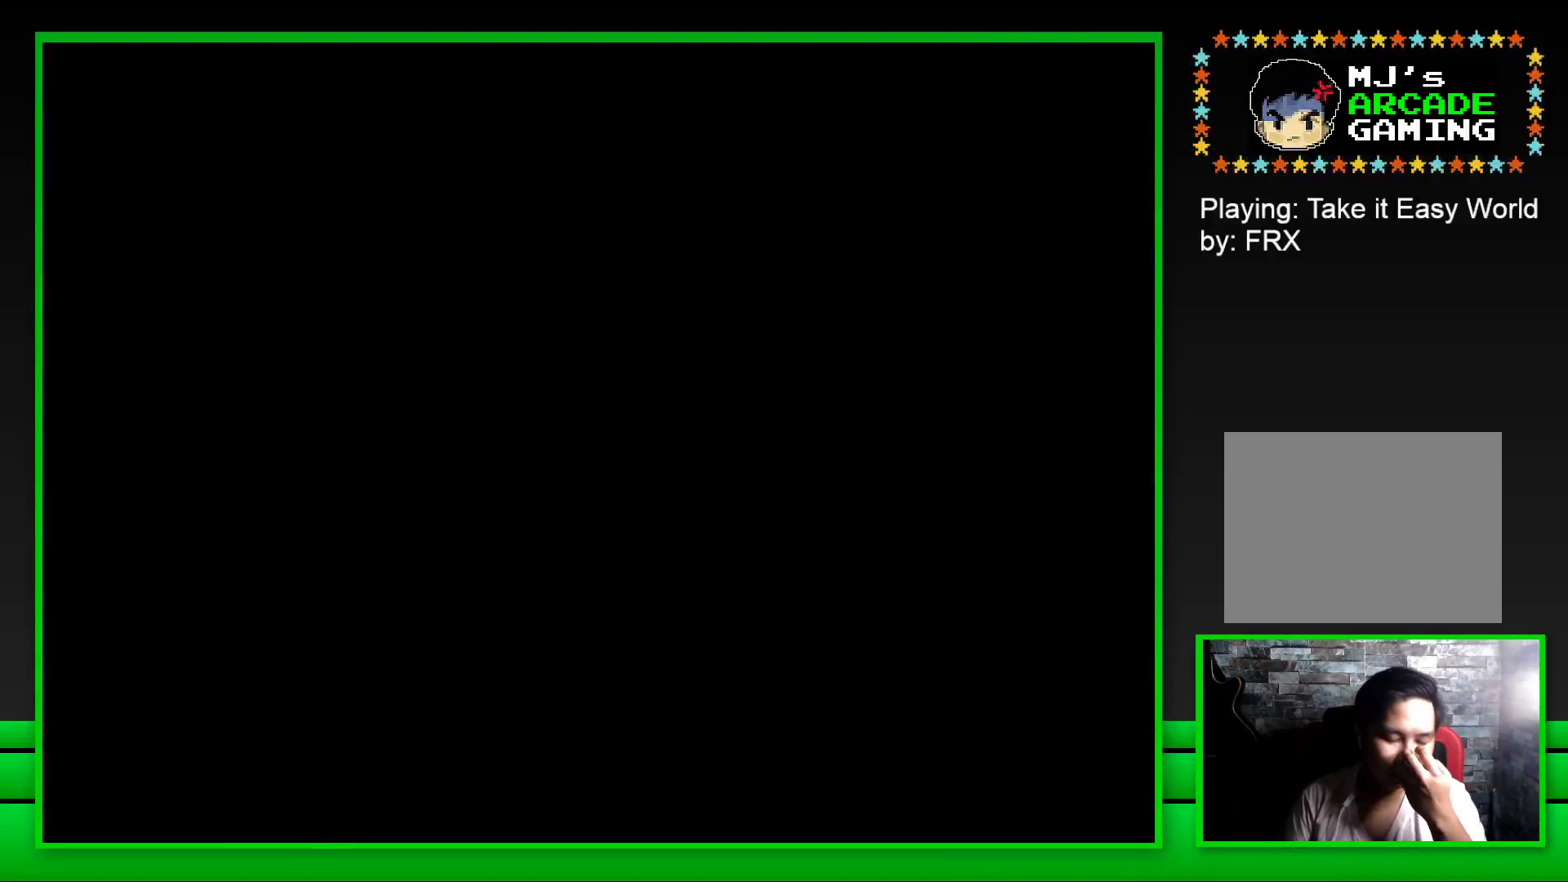
{"buttons": ["CROSS"], "left_stick": "center", "right_stick": "center", "events": [[33, "CROSS", "up"], [133, "CROSS", "down"], [200, "CROSS", "up"], [300, "CROSS", "down"], [367, "CROSS", "up"], [433, "CROSS", "down"]]}
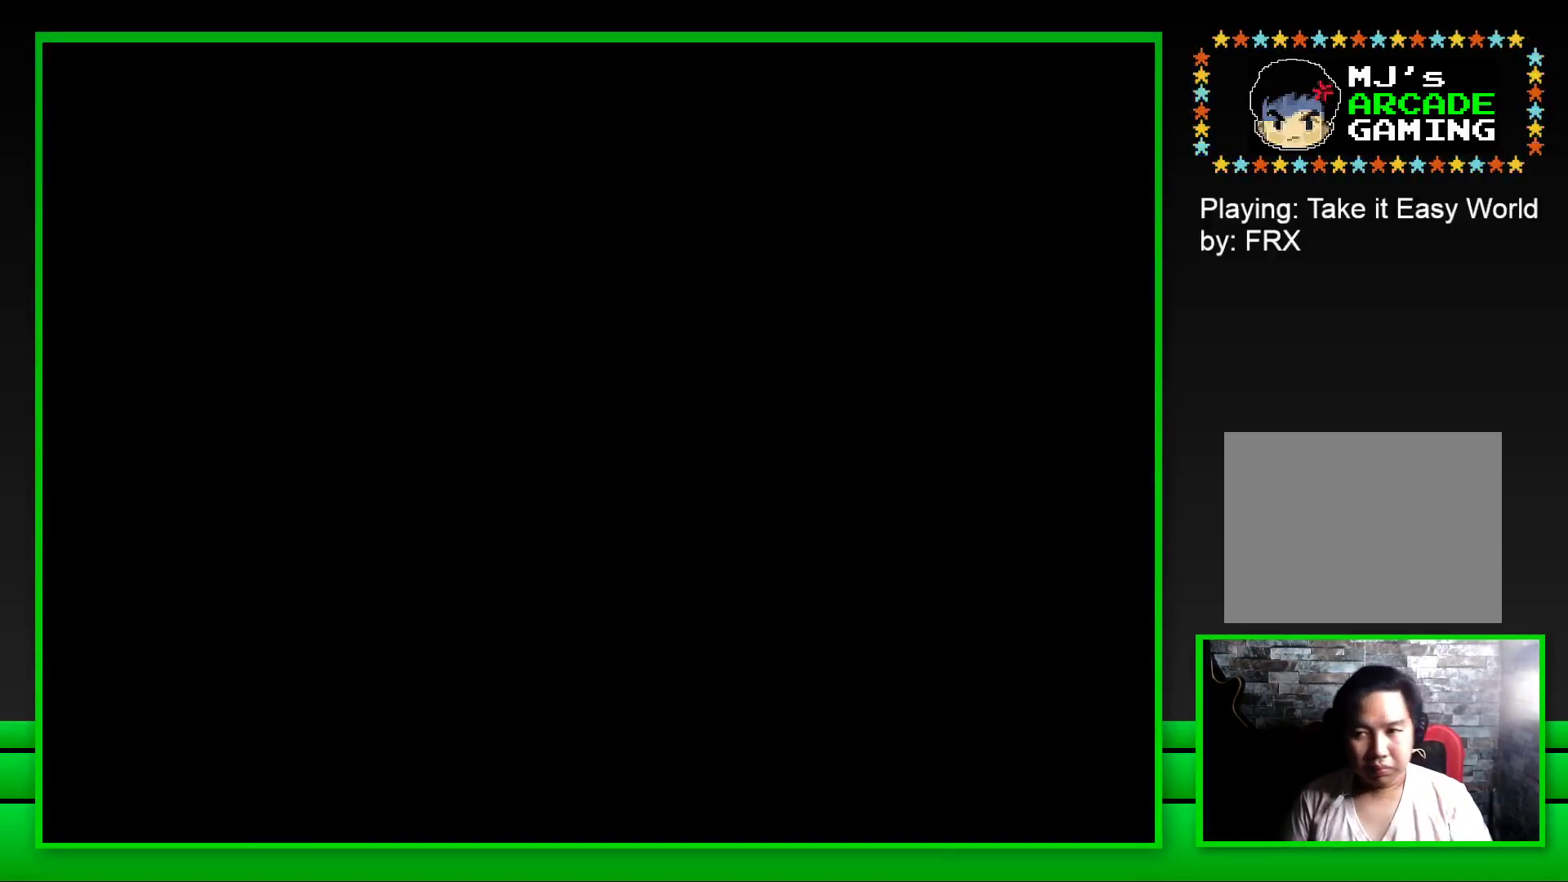
{"buttons": ["SQUARE"], "left_stick": "center", "right_stick": "center", "events": [[33, "CROSS", "up"], [100, "CROSS", "down"], [200, "CROSS", "up"], [450, "SQUARE", "down"]]}
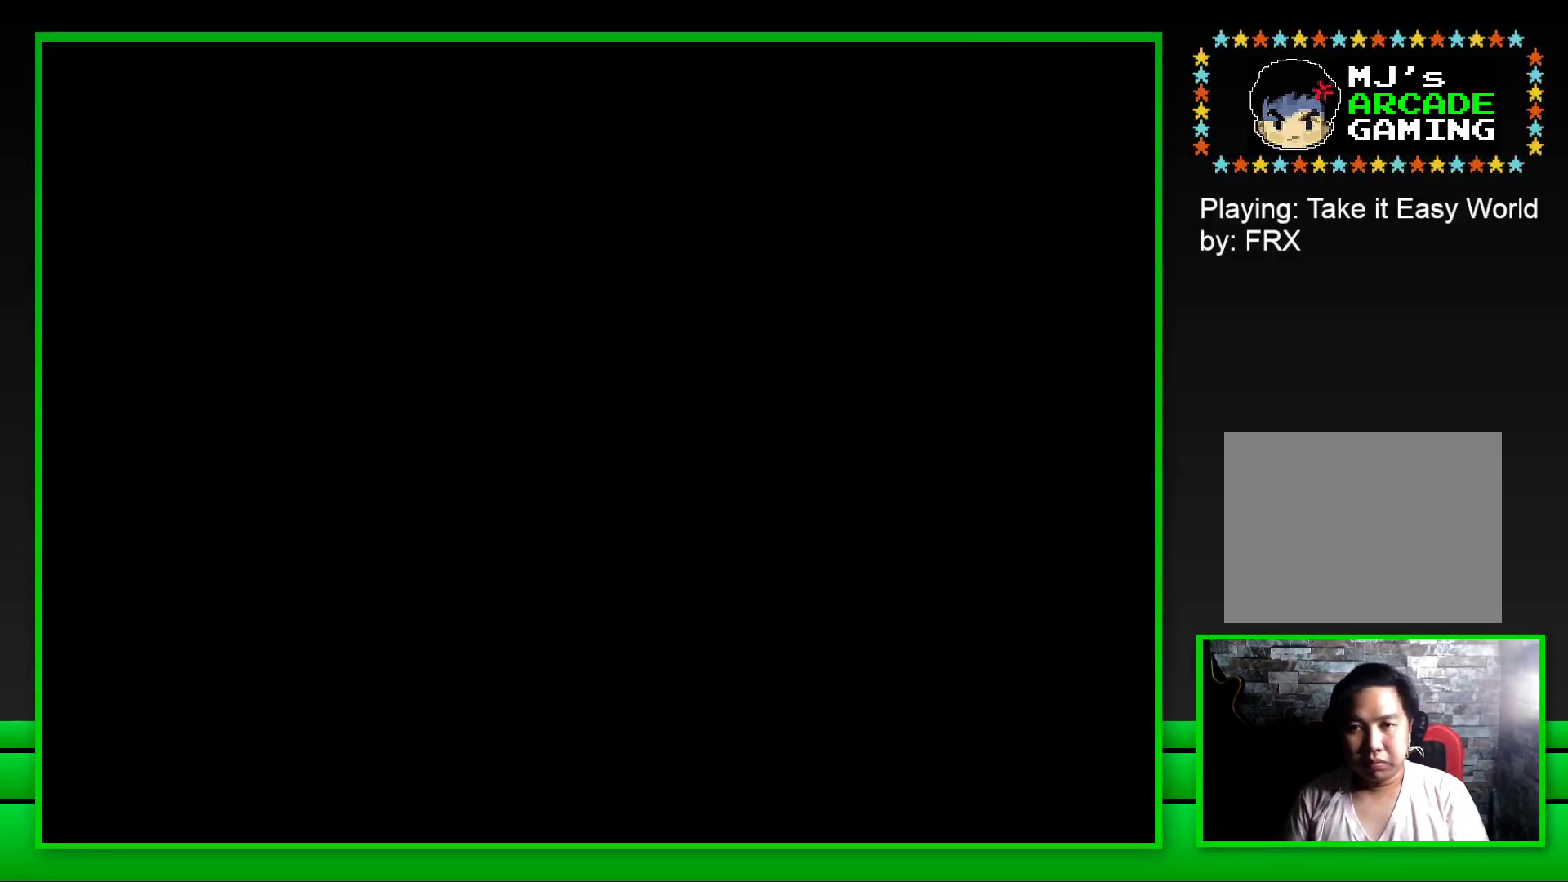
{"buttons": ["SQUARE"], "left_stick": "center", "right_stick": "center", "events": []}